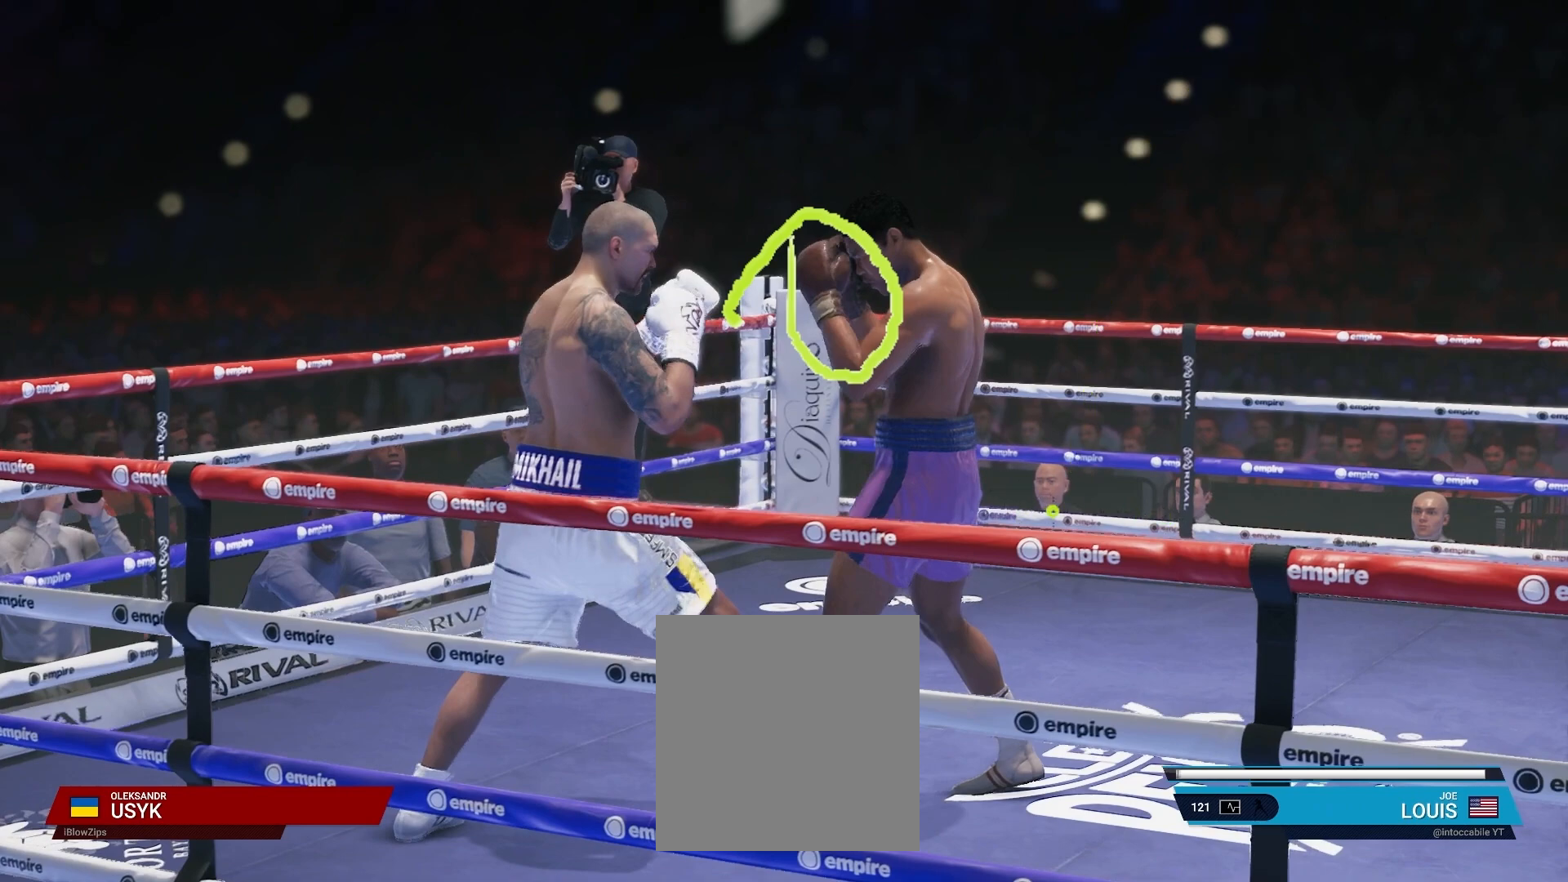
Gameplay with a controller (Xbox layout); each line is a JSON object with the inputs held at the frame after it (dt_ms = milliseconds from this image to that frame). "events" lists button and stick changes between this image and that frame as [ms after this image, input, new state], when the widget could be followed in between. Not read: HOME L1 L3 R1 R3.
{"dt_ms": 500, "buttons": ["L2", "R2"], "left_stick": "up", "right_stick": "center", "events": []}
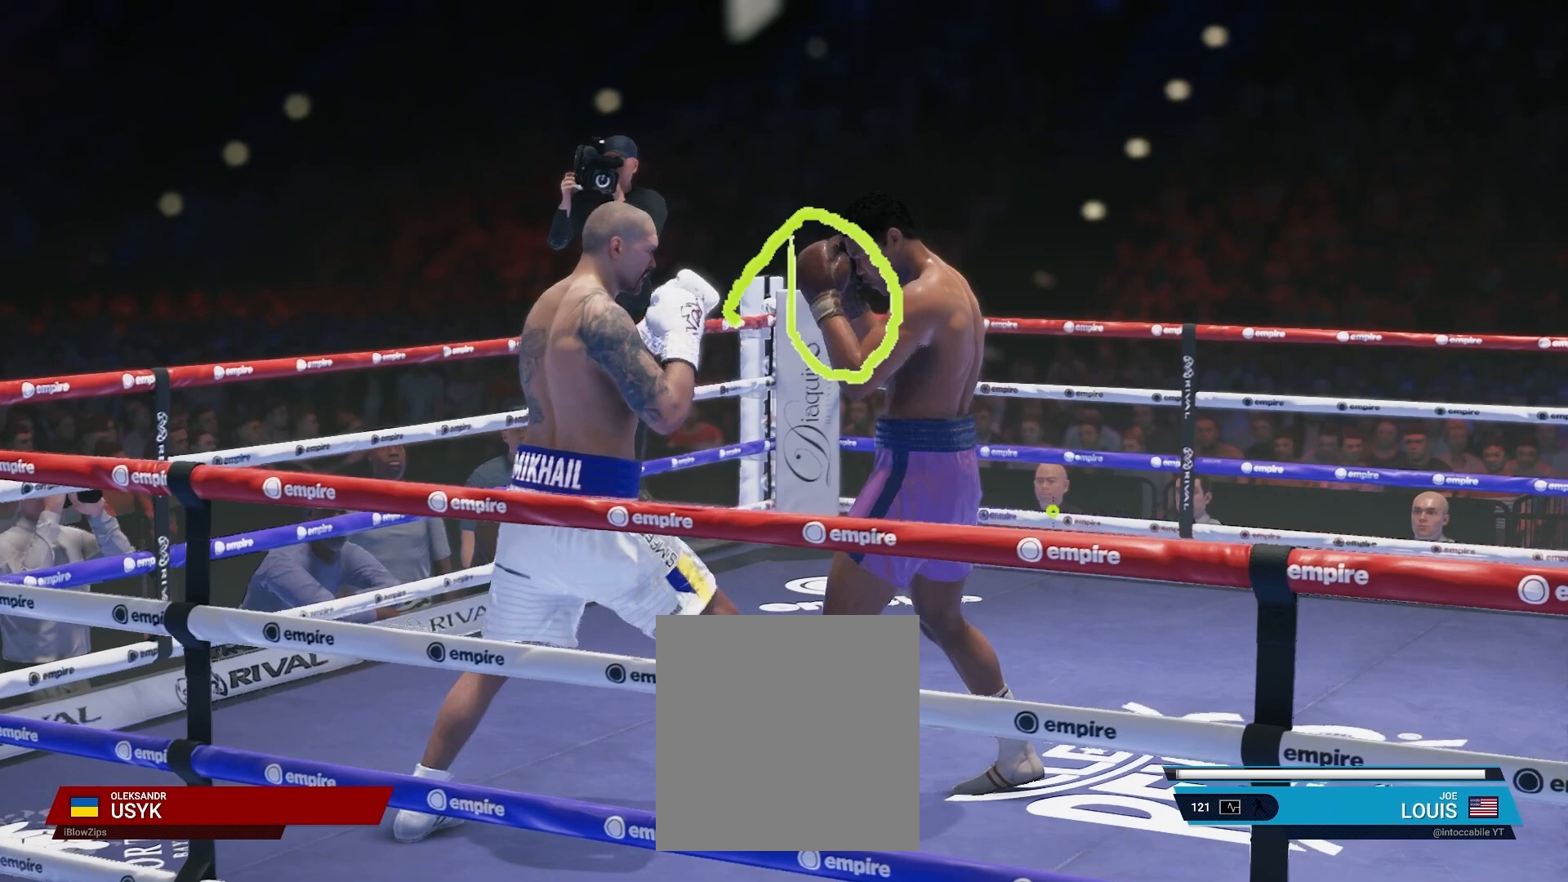
{"dt_ms": 500, "buttons": ["L2", "R2"], "left_stick": "up", "right_stick": "center", "events": []}
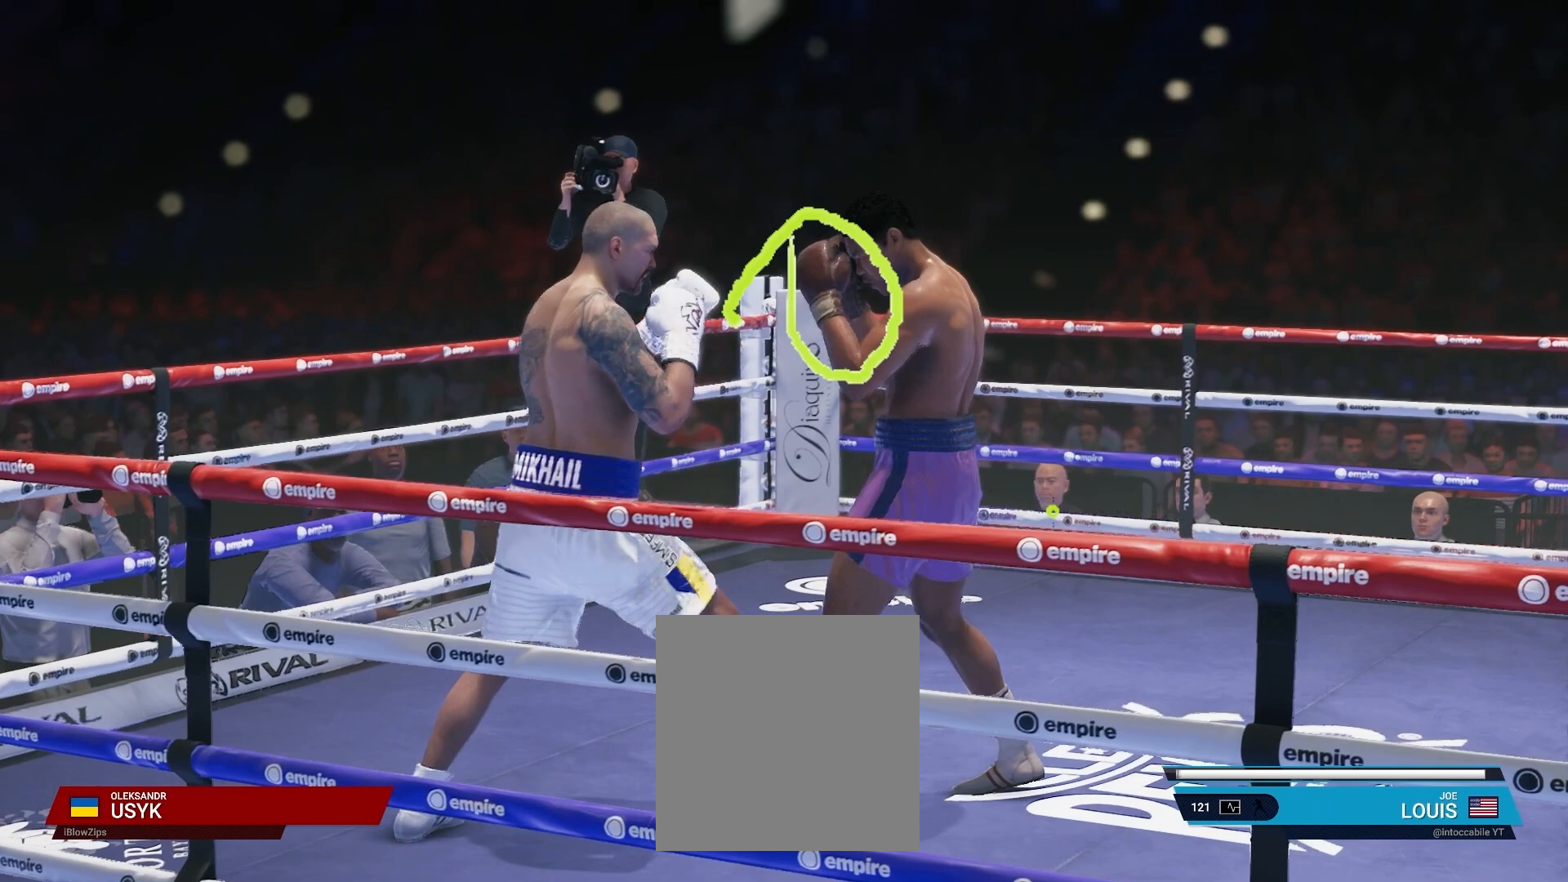
{"dt_ms": 500, "buttons": ["L2", "R2"], "left_stick": "up", "right_stick": "center", "events": []}
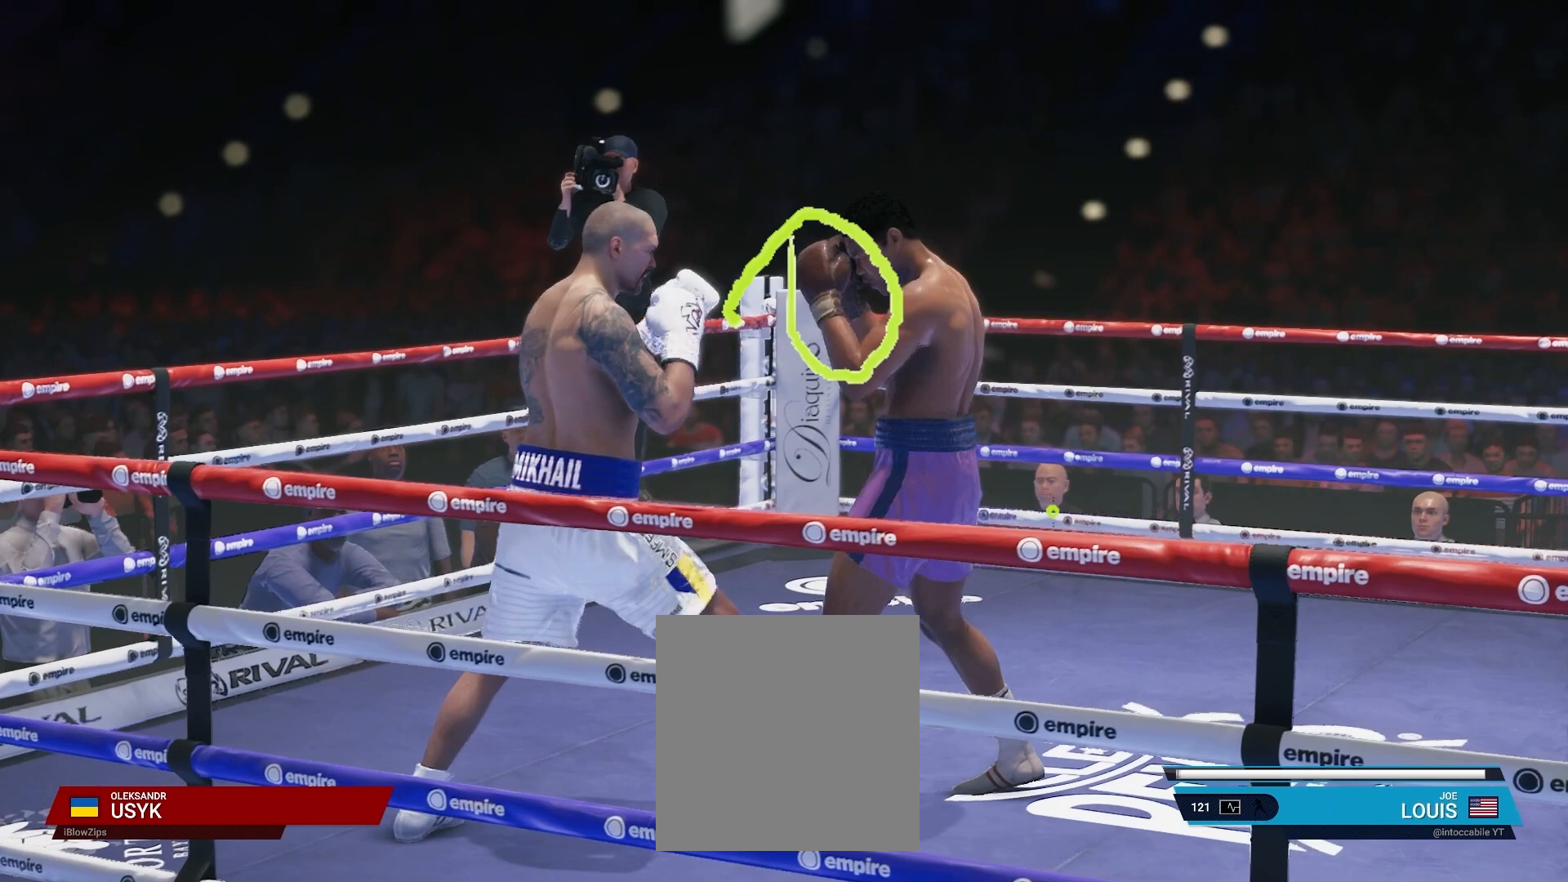
{"dt_ms": 500, "buttons": ["L2", "R2"], "left_stick": "up", "right_stick": "center", "events": []}
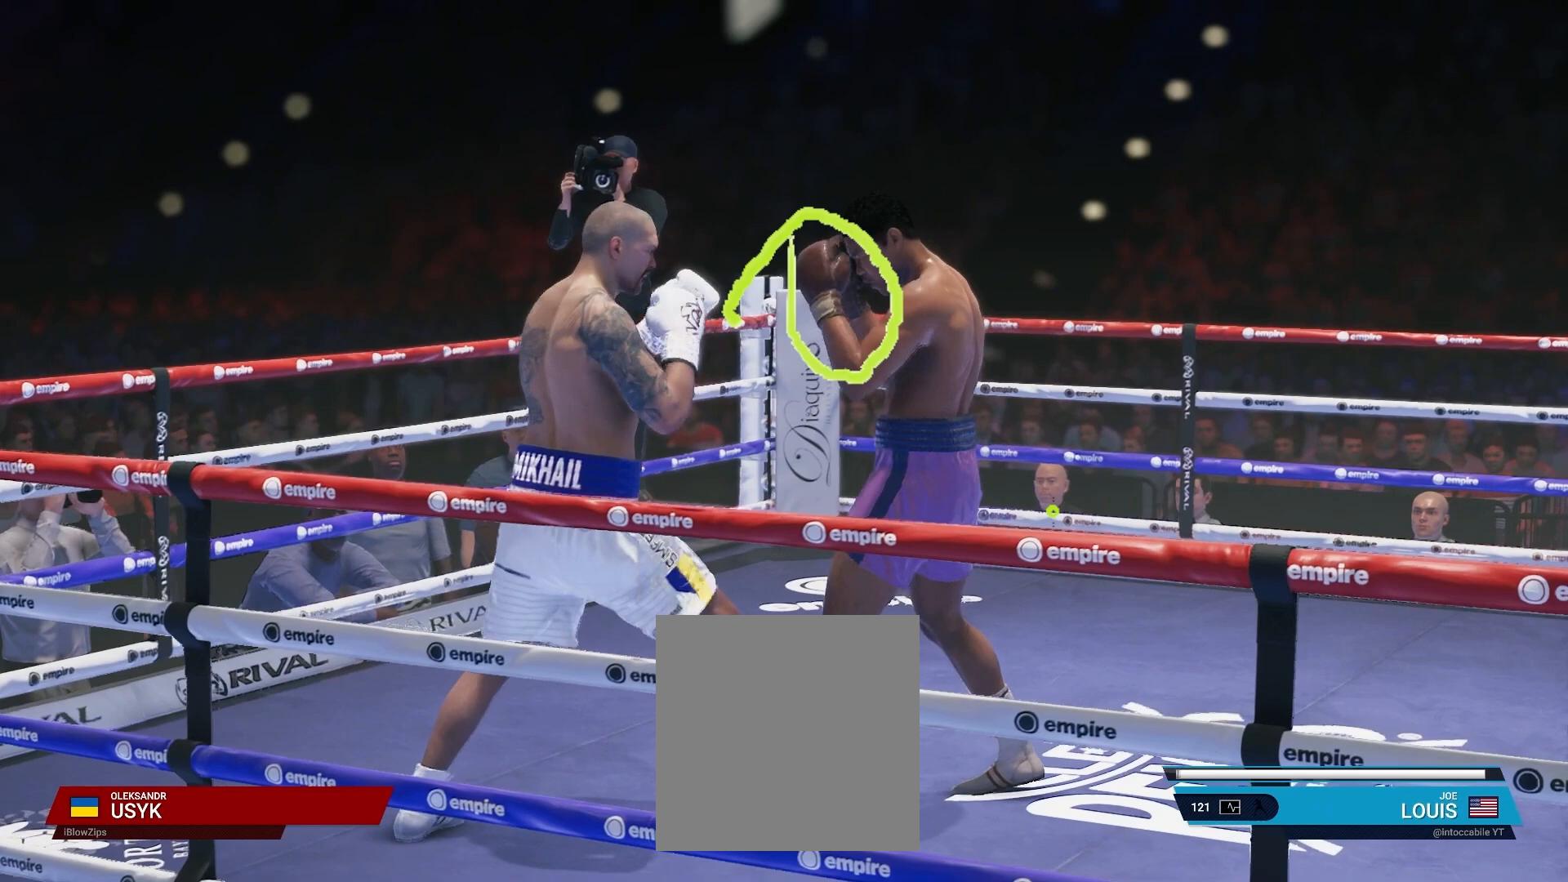
{"dt_ms": 500, "buttons": ["L2", "R2"], "left_stick": "up", "right_stick": "center", "events": []}
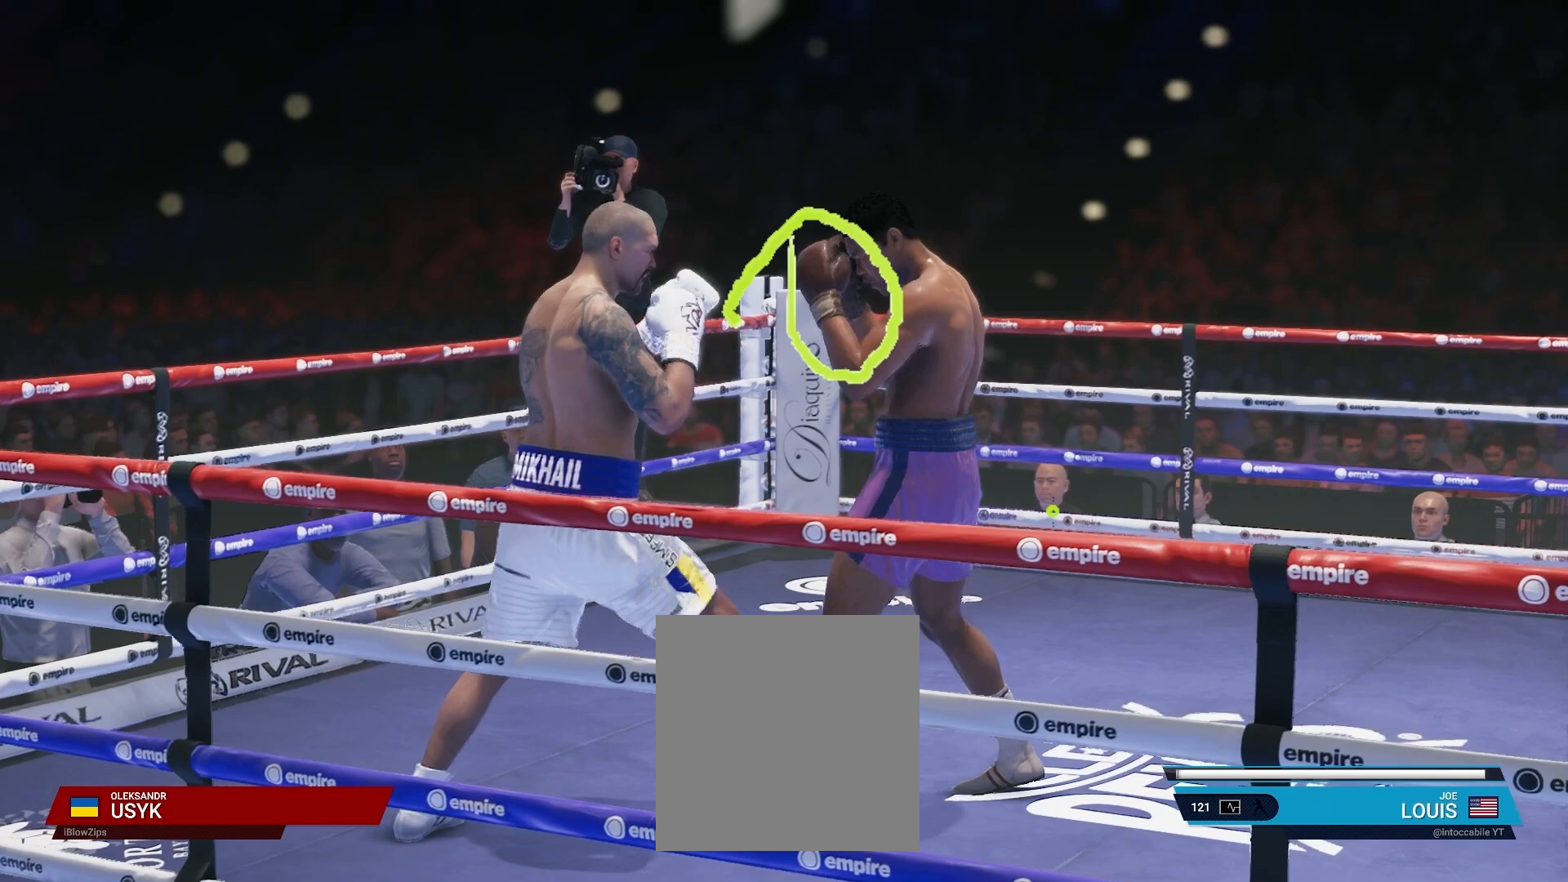
{"dt_ms": 500, "buttons": ["L2", "R2"], "left_stick": "up", "right_stick": "center", "events": []}
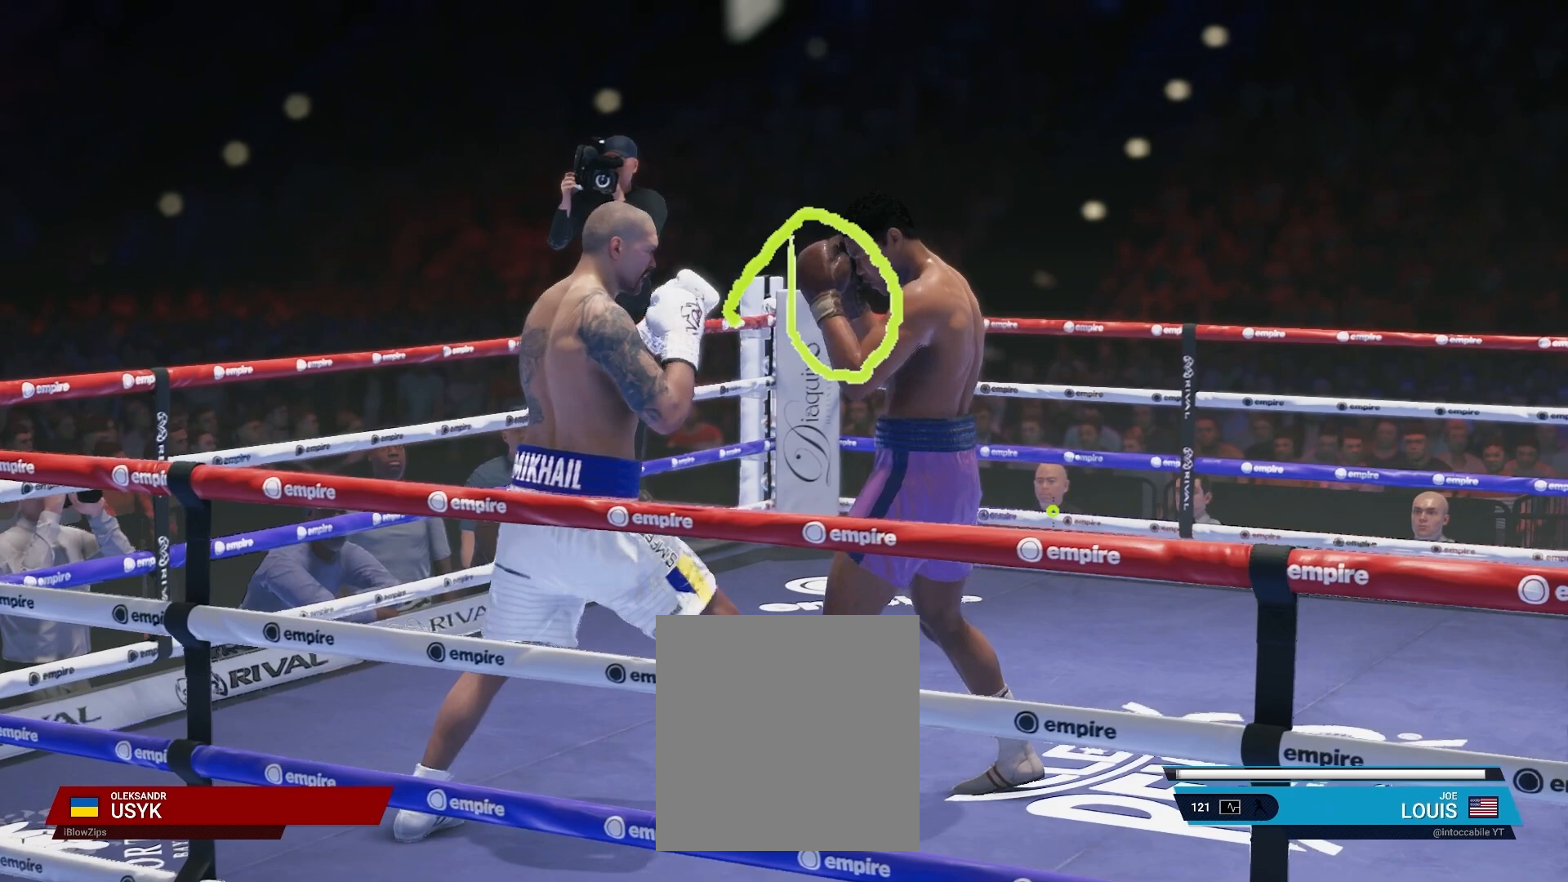
{"dt_ms": 500, "buttons": ["L2", "R2"], "left_stick": "up", "right_stick": "center", "events": []}
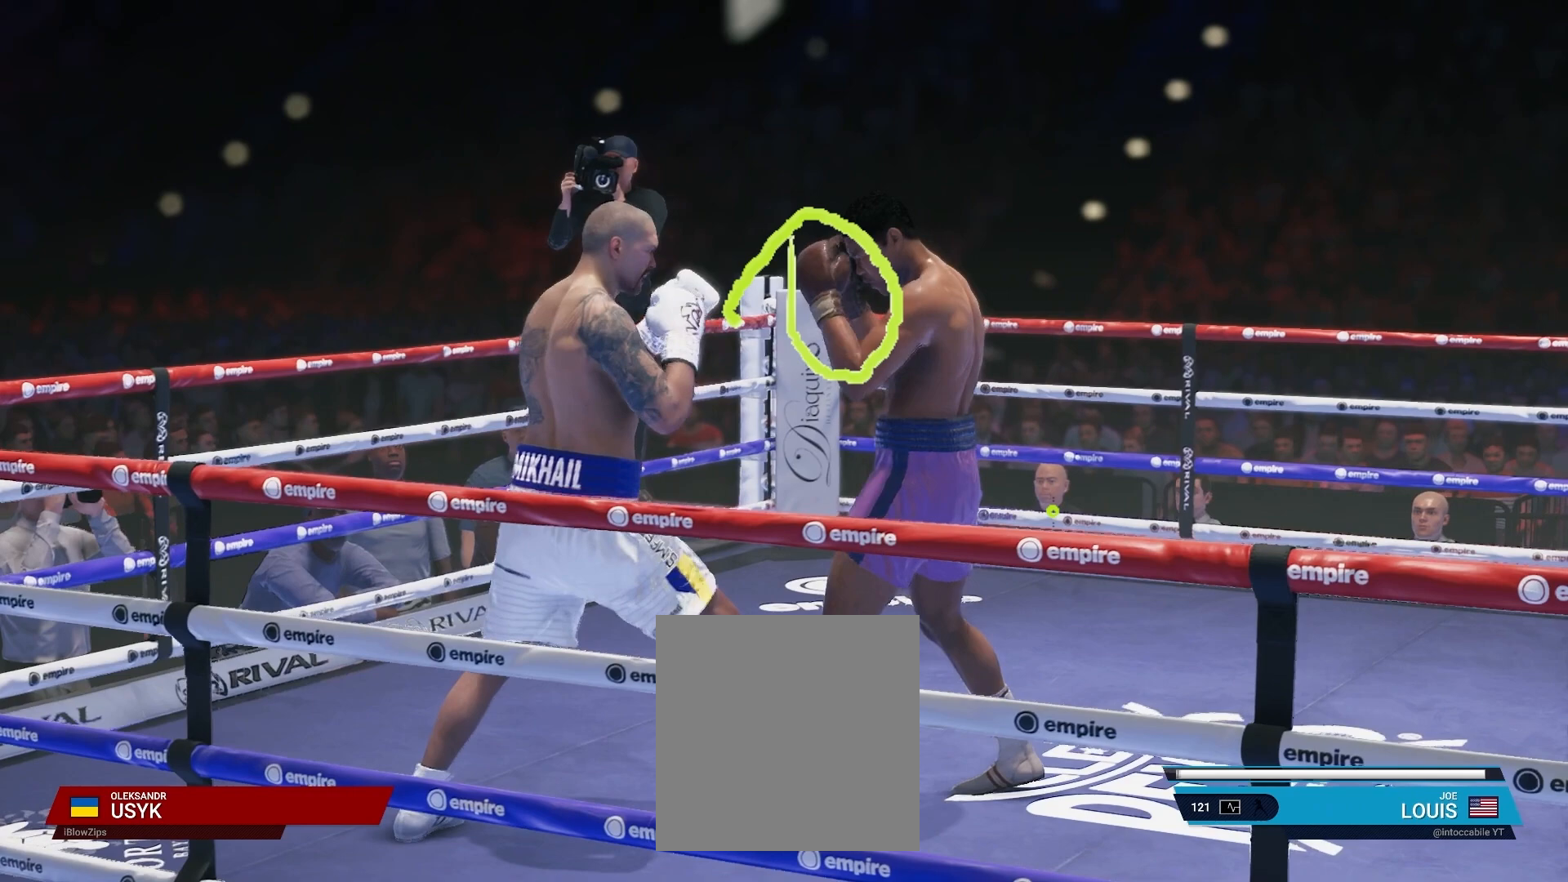
{"dt_ms": 500, "buttons": ["L2", "R2"], "left_stick": "up", "right_stick": "center", "events": []}
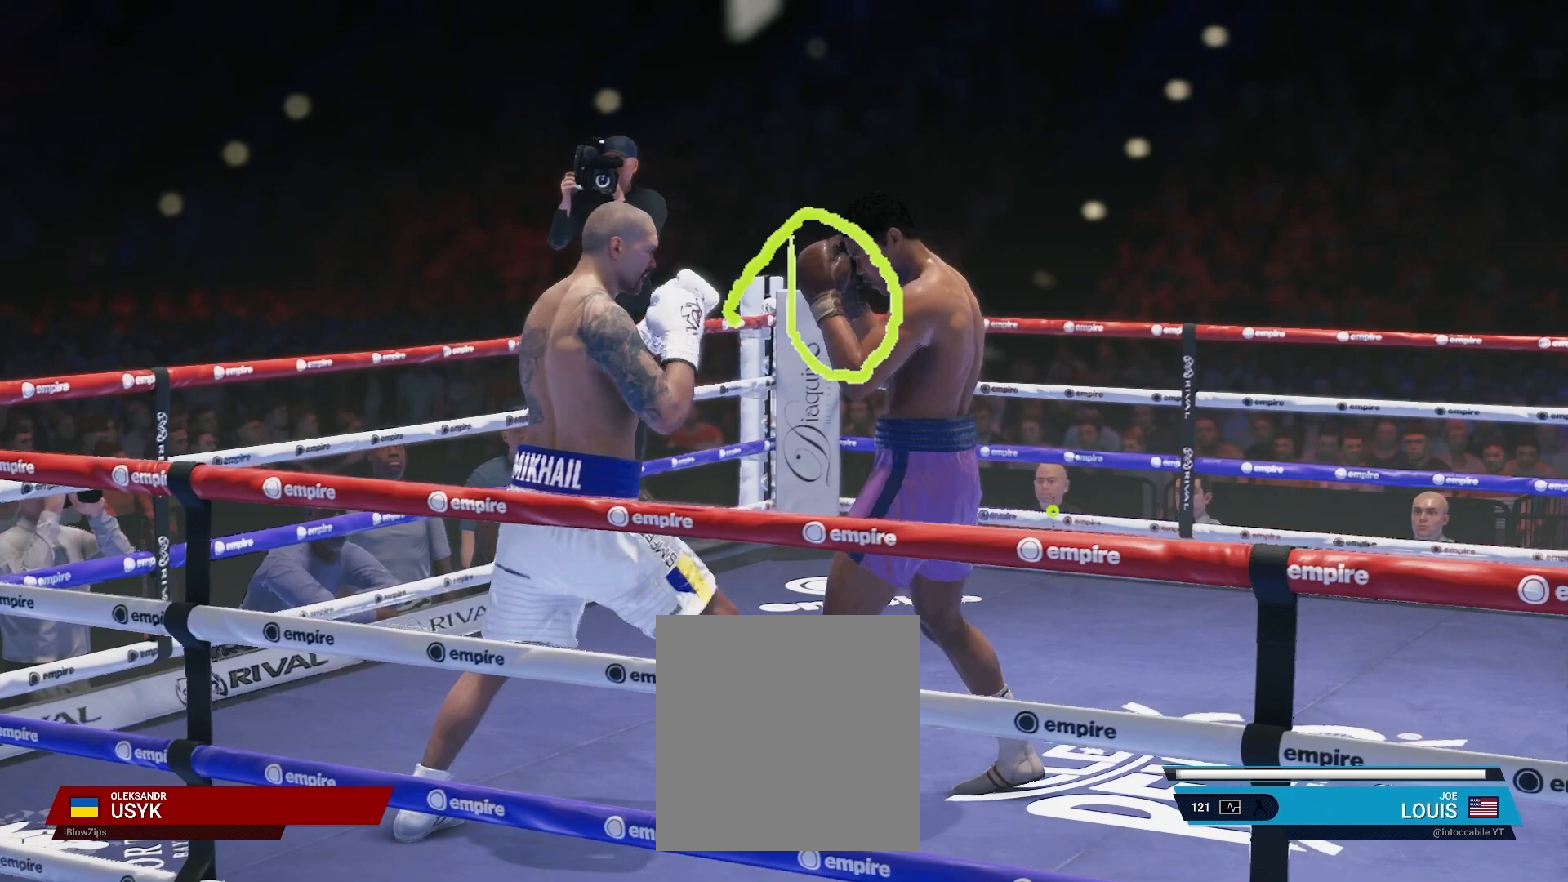
{"dt_ms": 500, "buttons": ["L2", "R2"], "left_stick": "up", "right_stick": "center", "events": []}
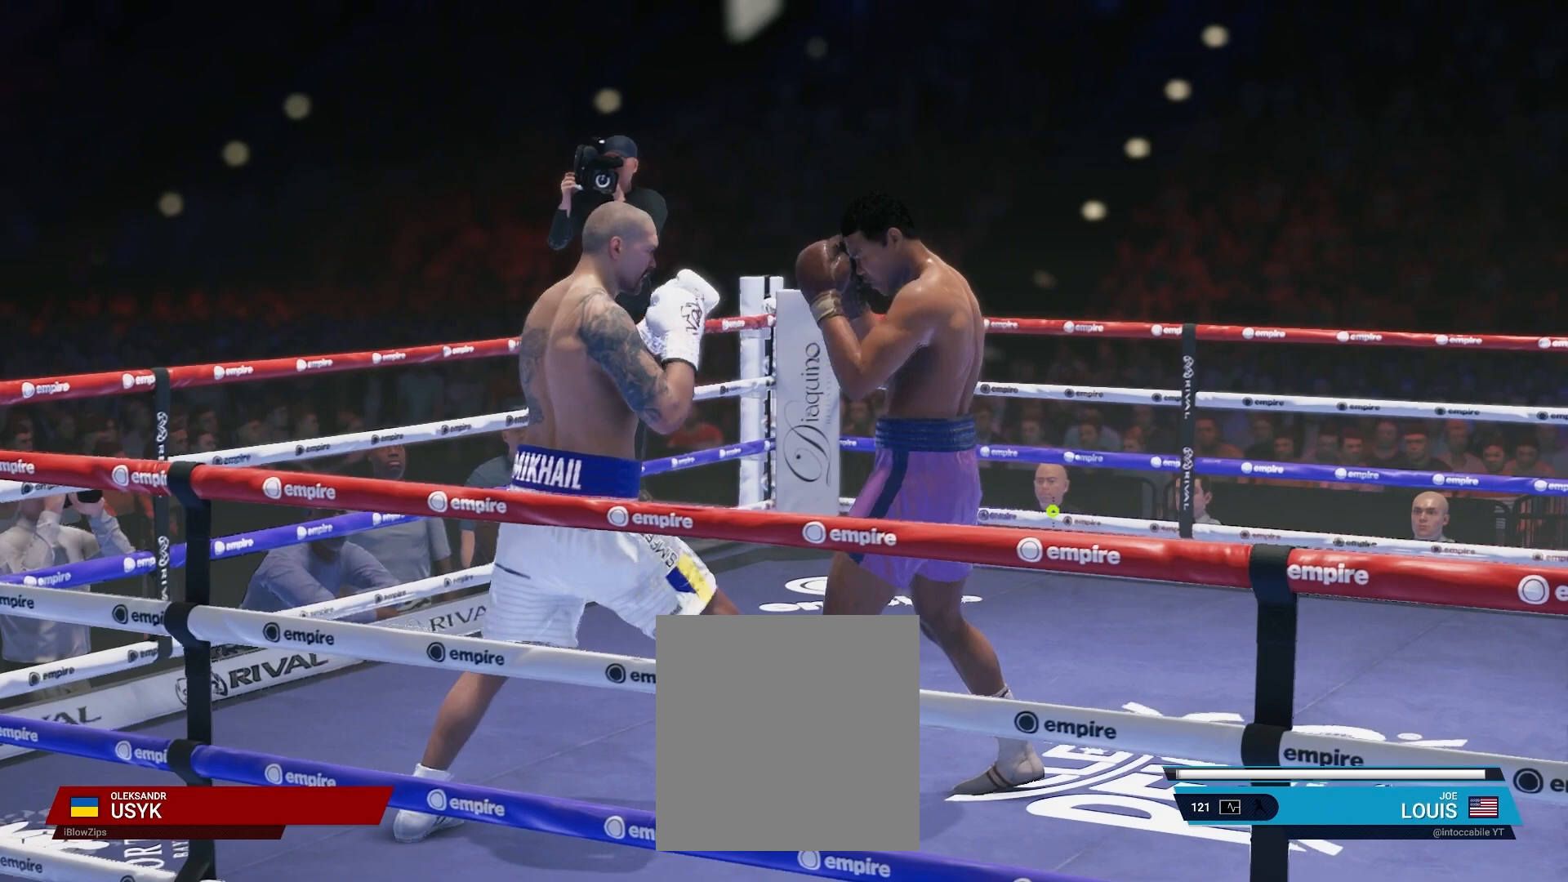
{"dt_ms": 500, "buttons": ["L2", "R2"], "left_stick": "up", "right_stick": "center", "events": []}
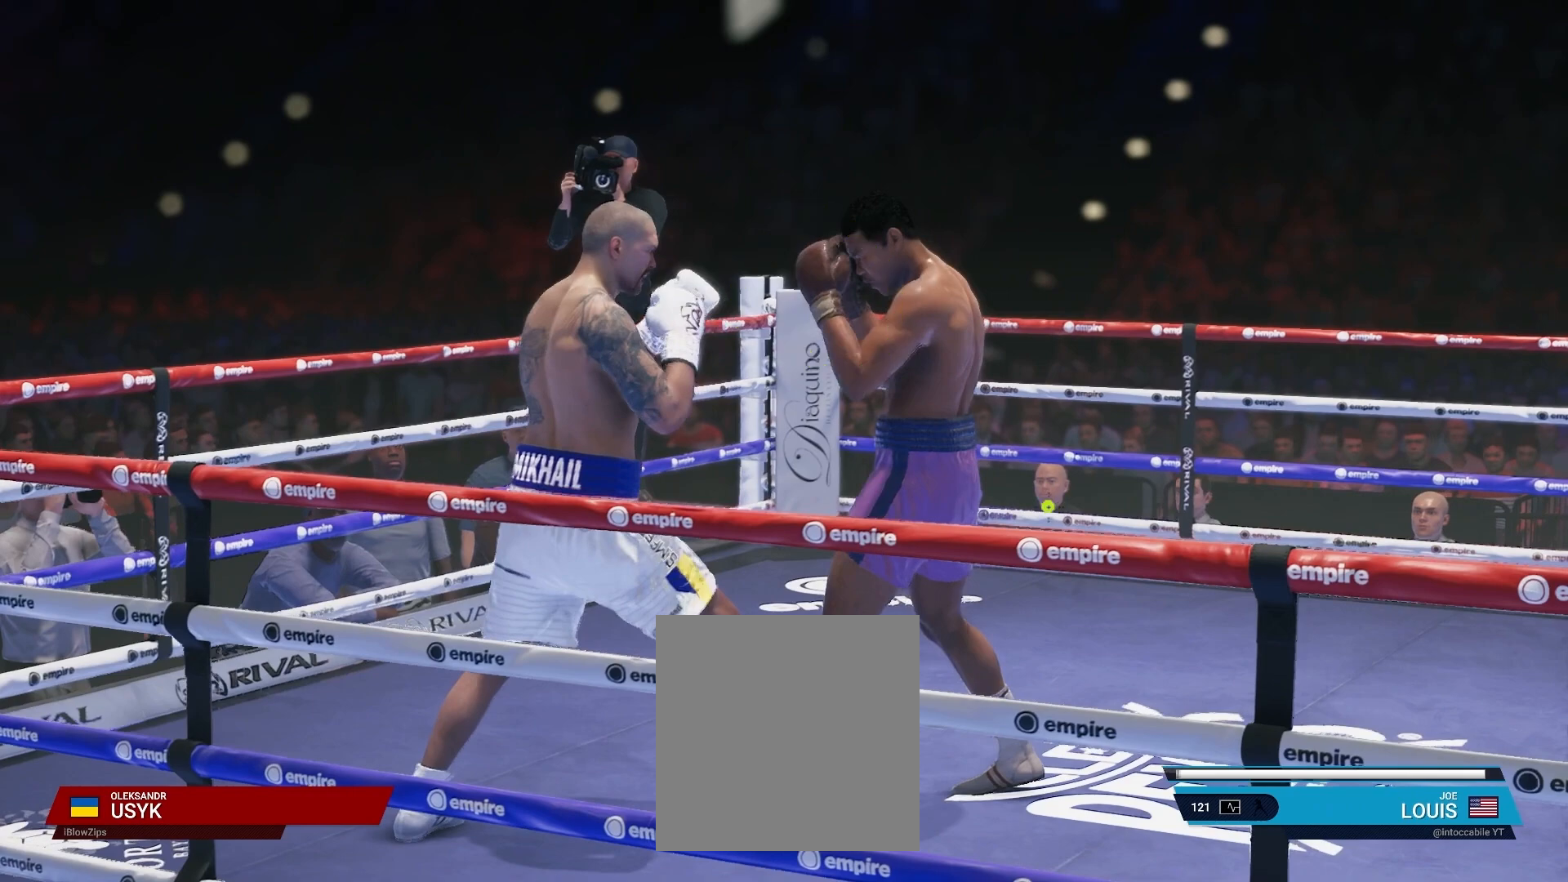
{"dt_ms": 500, "buttons": ["L2", "R2"], "left_stick": "up", "right_stick": "center", "events": []}
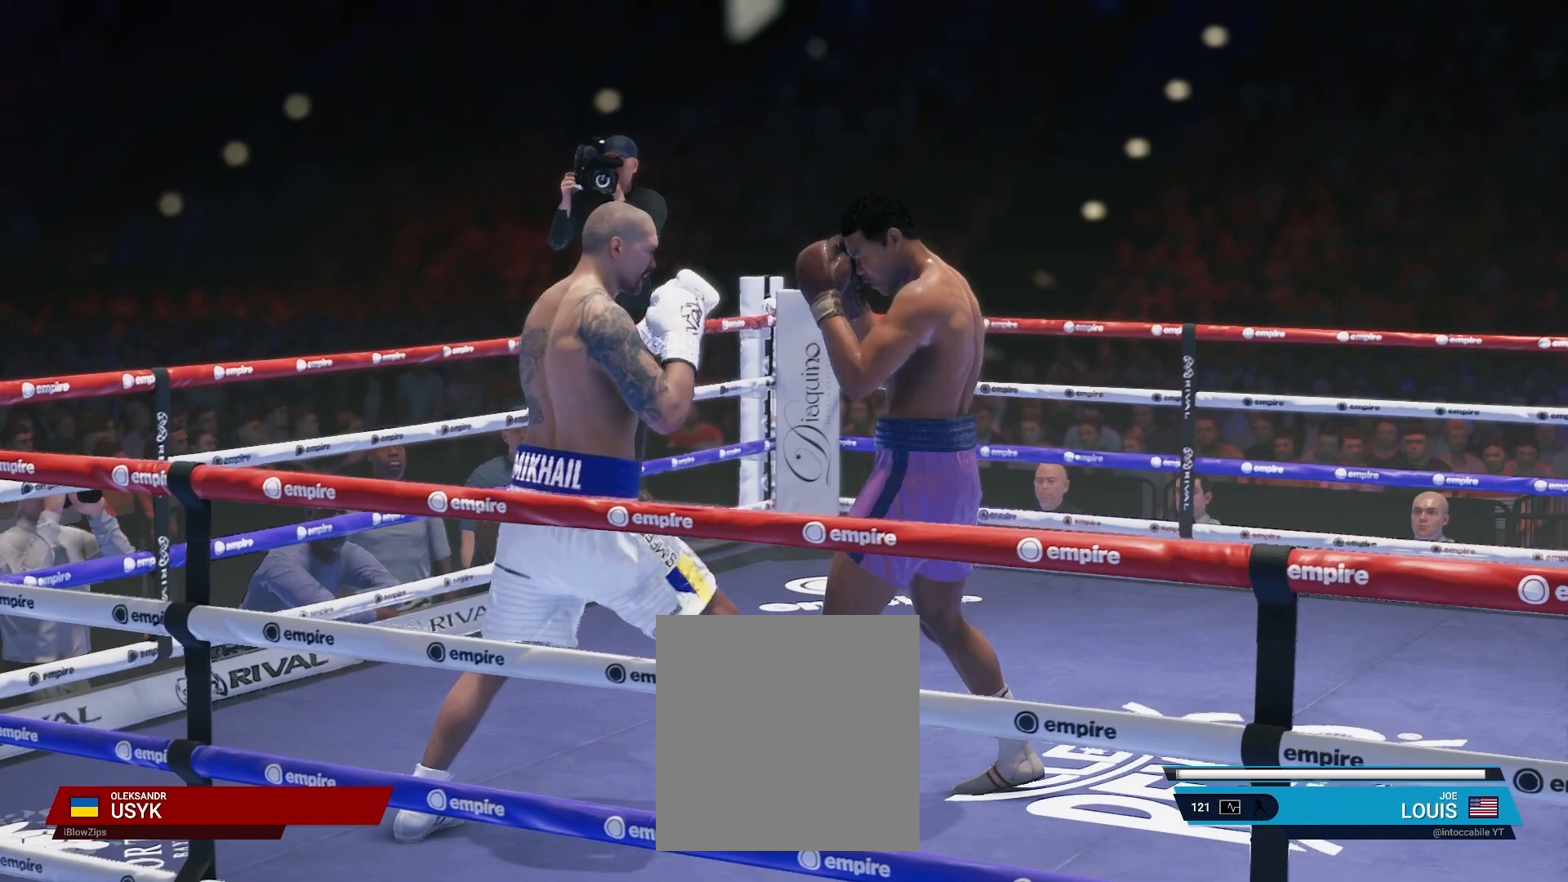
{"dt_ms": 500, "buttons": ["L2", "R2"], "left_stick": "up", "right_stick": "center", "events": []}
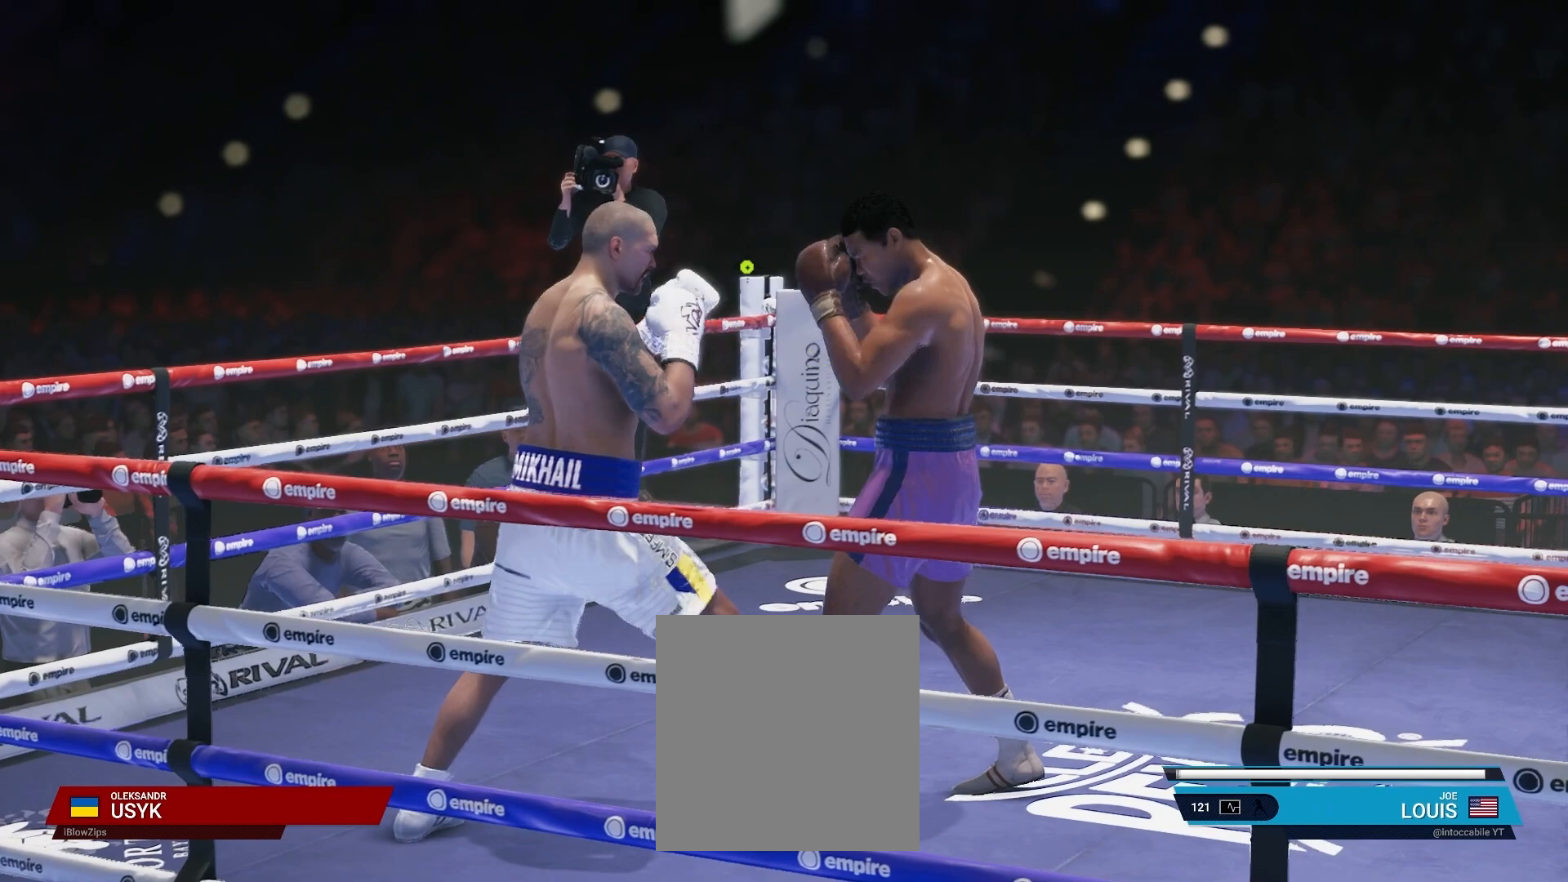
{"dt_ms": 500, "buttons": ["L2", "R2"], "left_stick": "up", "right_stick": "center", "events": []}
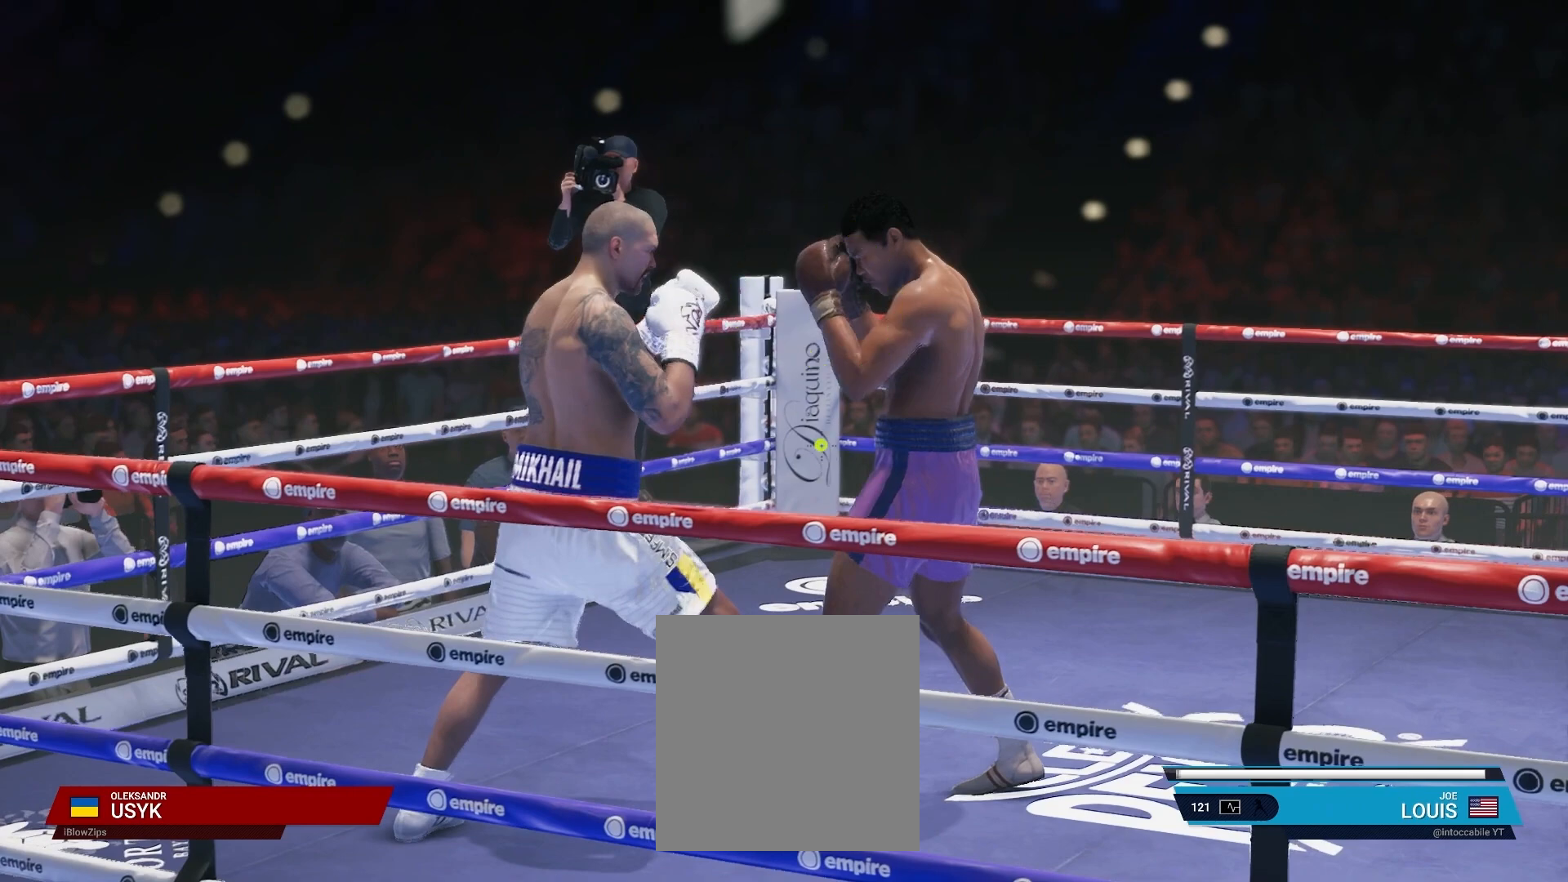
{"dt_ms": 500, "buttons": ["L2", "R2"], "left_stick": "up", "right_stick": "center", "events": []}
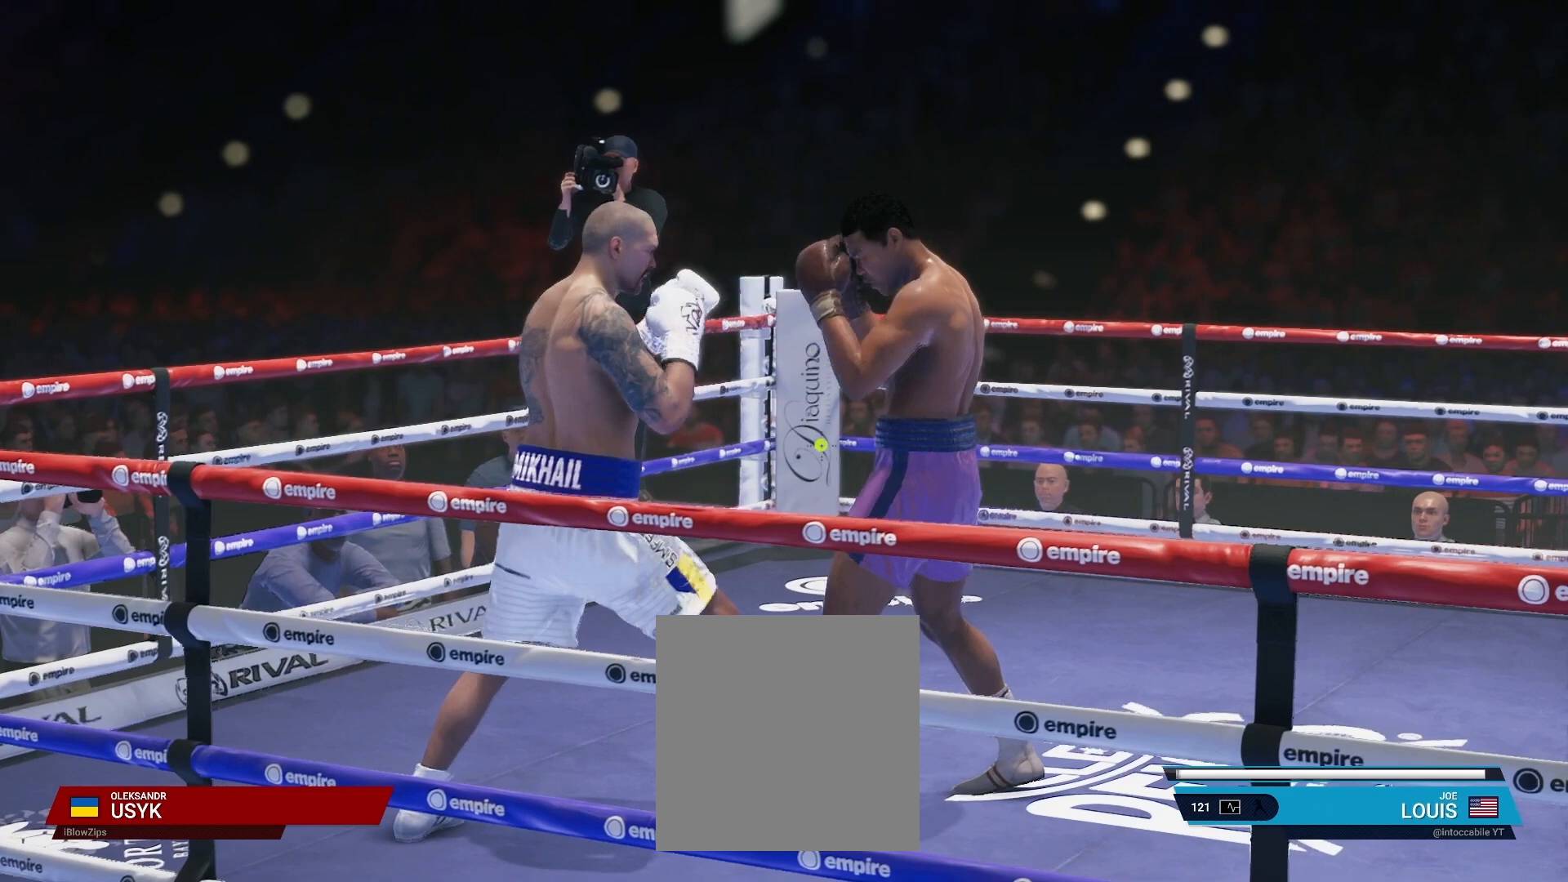
{"dt_ms": 500, "buttons": ["L2", "R2"], "left_stick": "up", "right_stick": "center", "events": []}
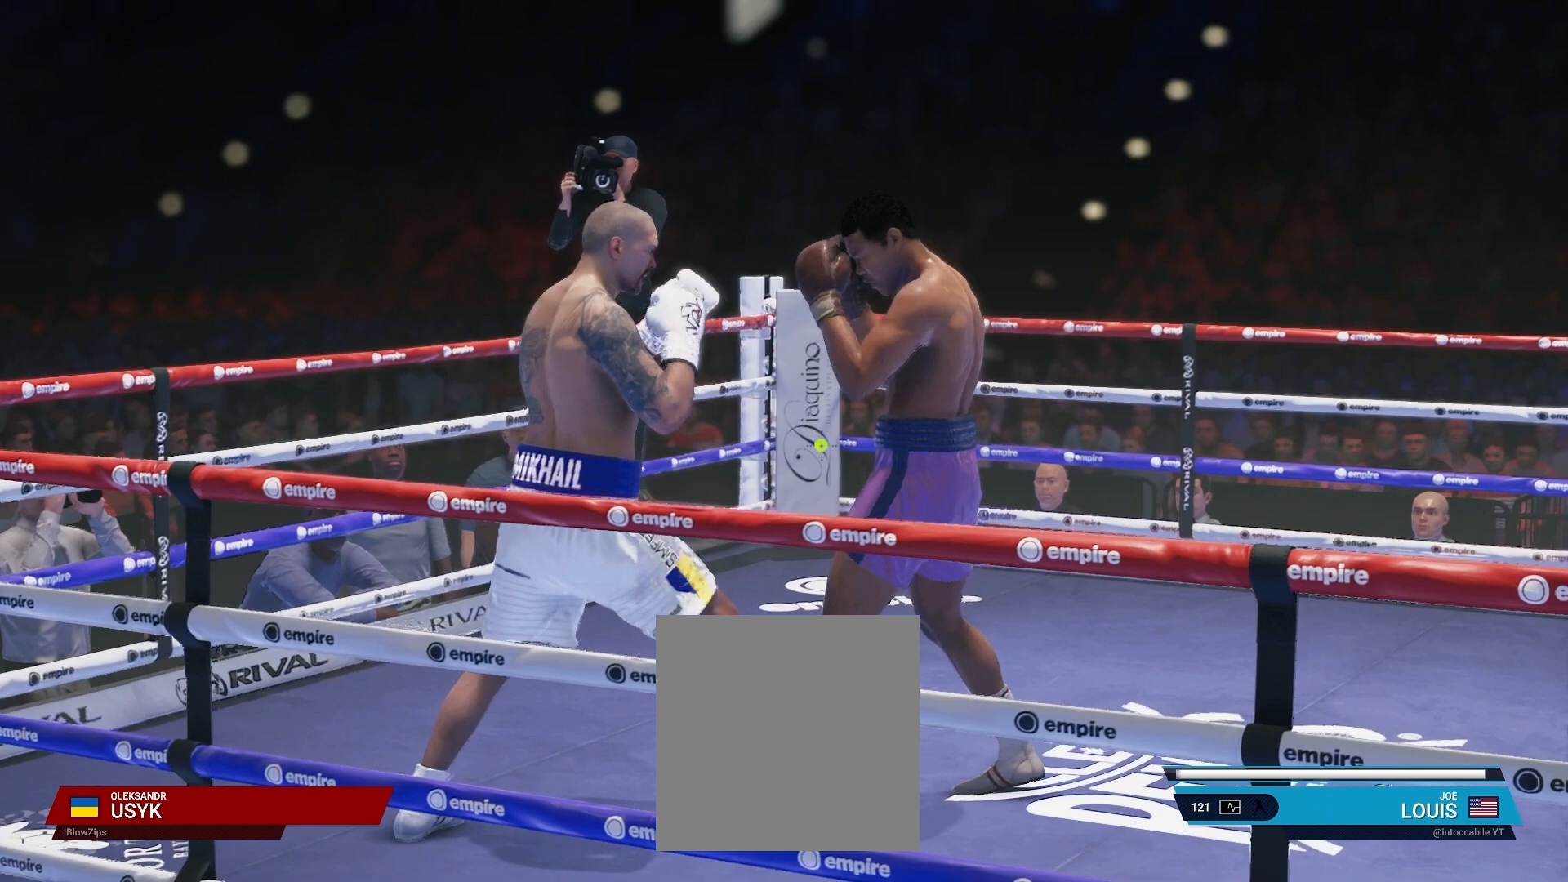
{"dt_ms": 500, "buttons": ["L2", "R2"], "left_stick": "up", "right_stick": "center", "events": []}
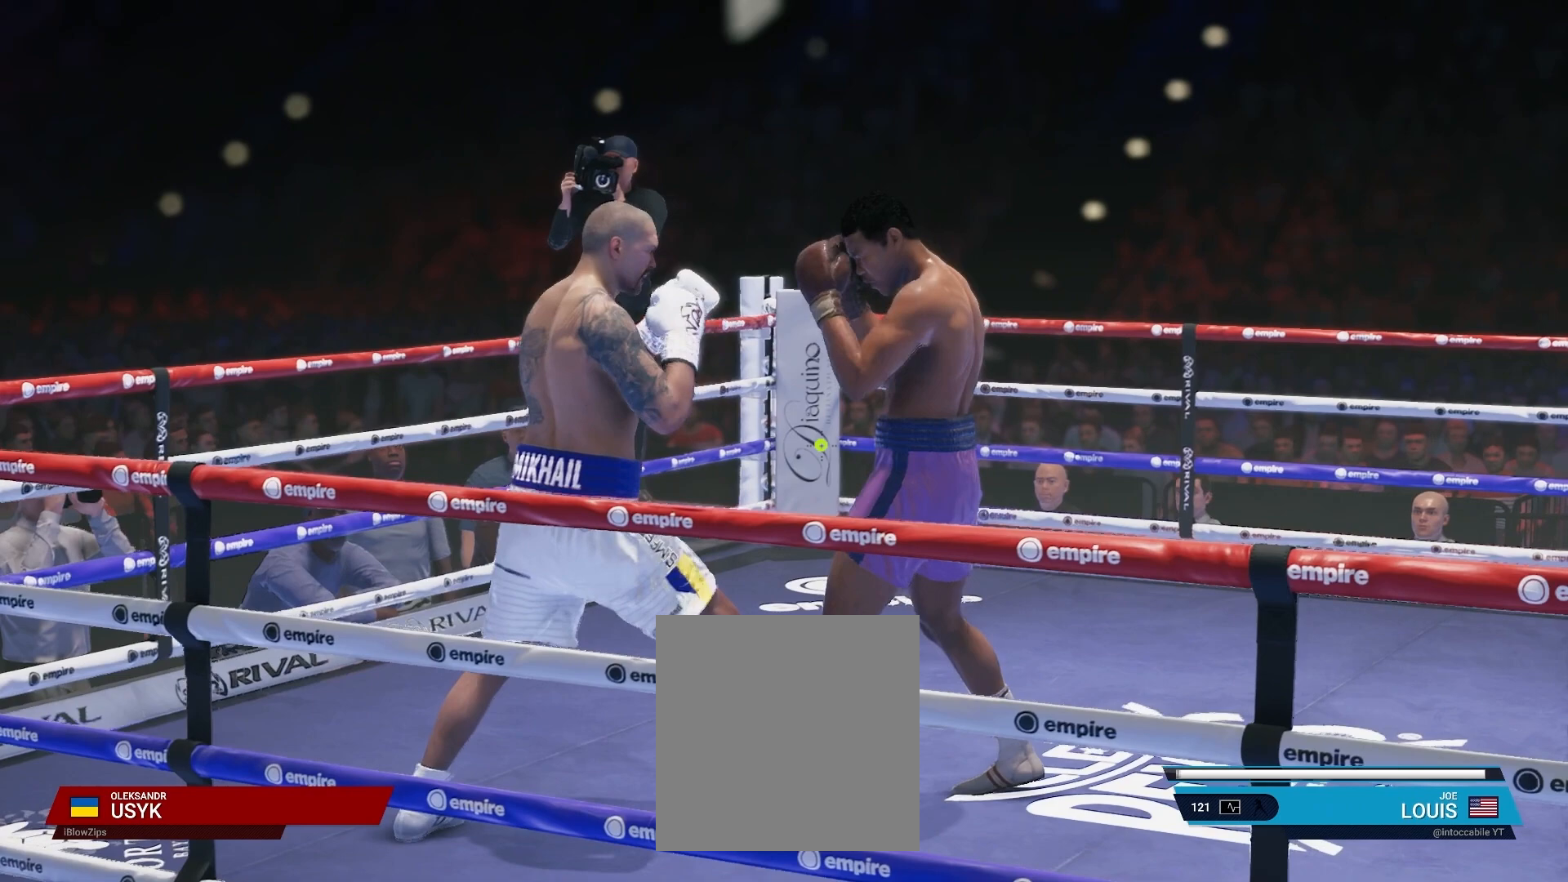
{"dt_ms": 500, "buttons": ["L2", "R2"], "left_stick": "up", "right_stick": "center", "events": []}
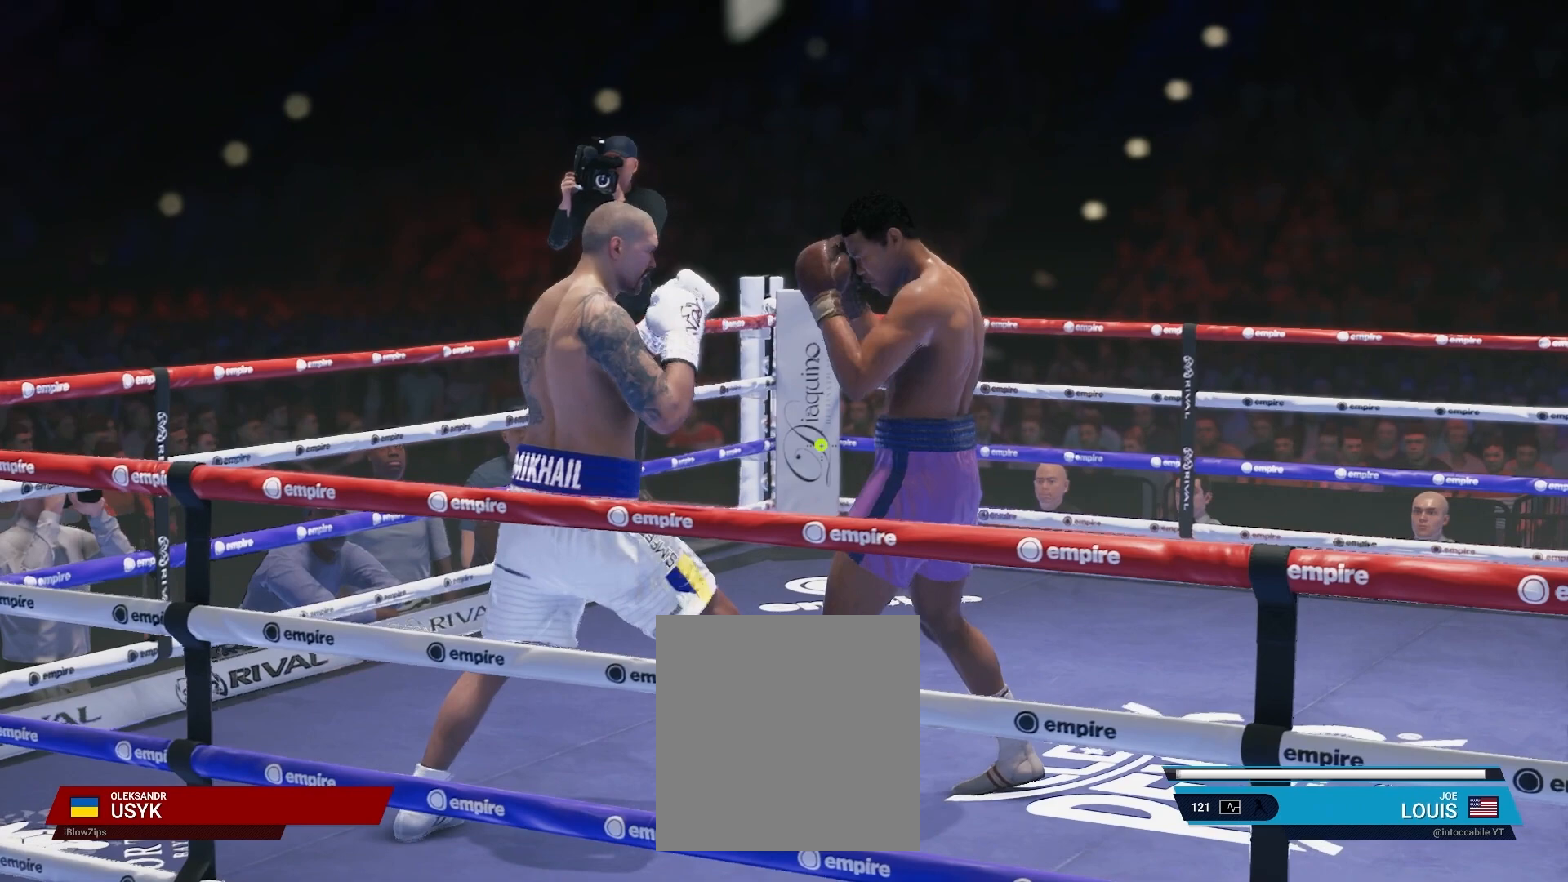
{"dt_ms": 500, "buttons": ["L2", "R2"], "left_stick": "up", "right_stick": "center", "events": []}
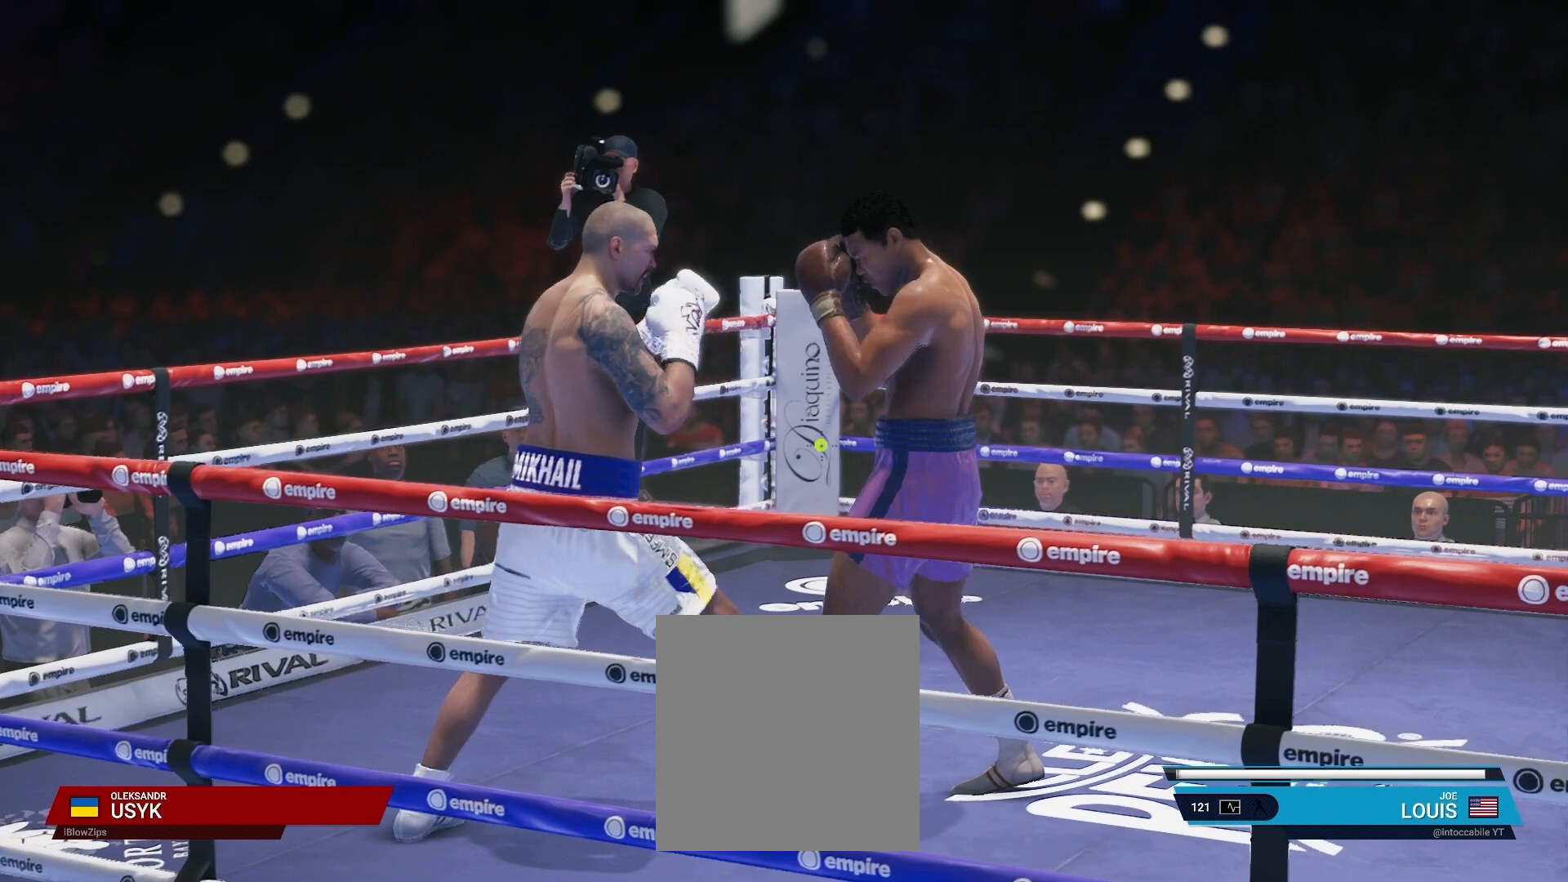
{"dt_ms": 500, "buttons": ["L2", "R2"], "left_stick": "up", "right_stick": "center", "events": []}
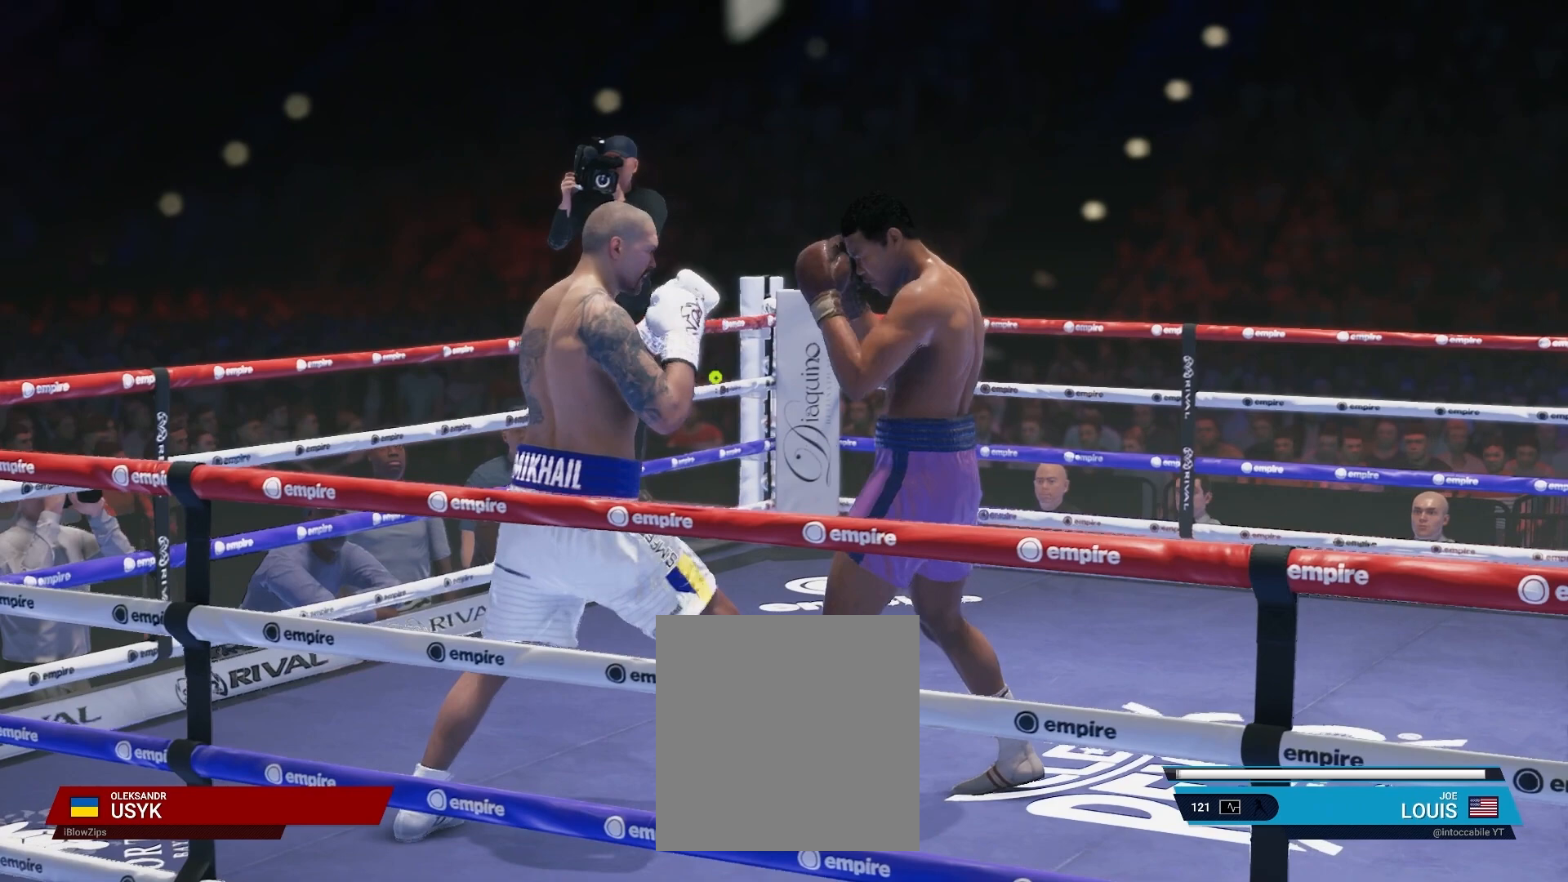
{"dt_ms": 500, "buttons": ["L2", "R2"], "left_stick": "up", "right_stick": "center", "events": []}
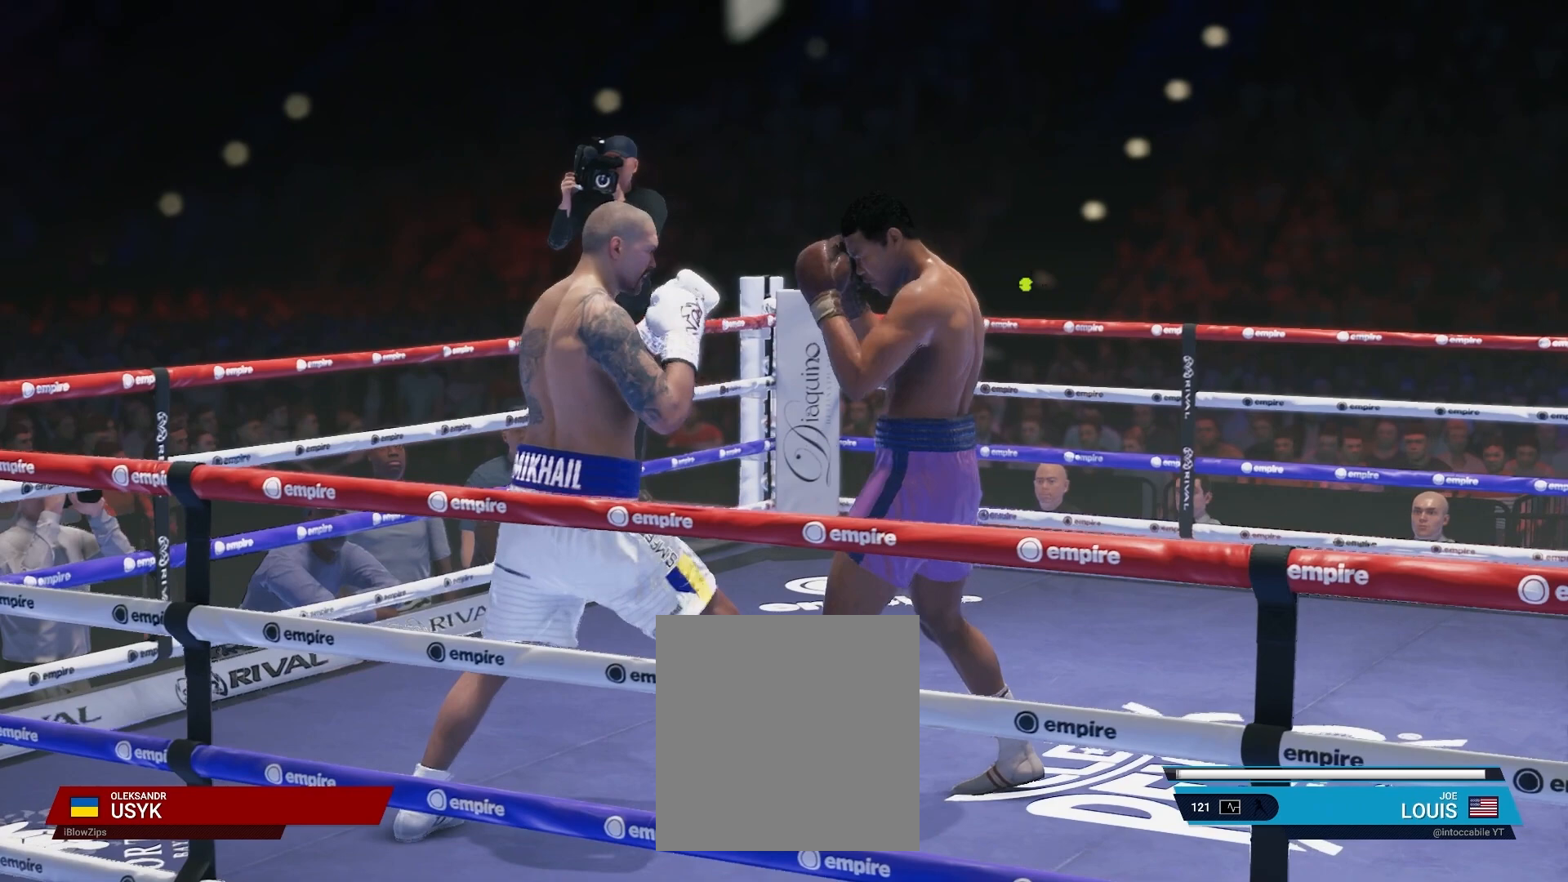
{"dt_ms": 500, "buttons": ["L2", "R2"], "left_stick": "up", "right_stick": "center", "events": []}
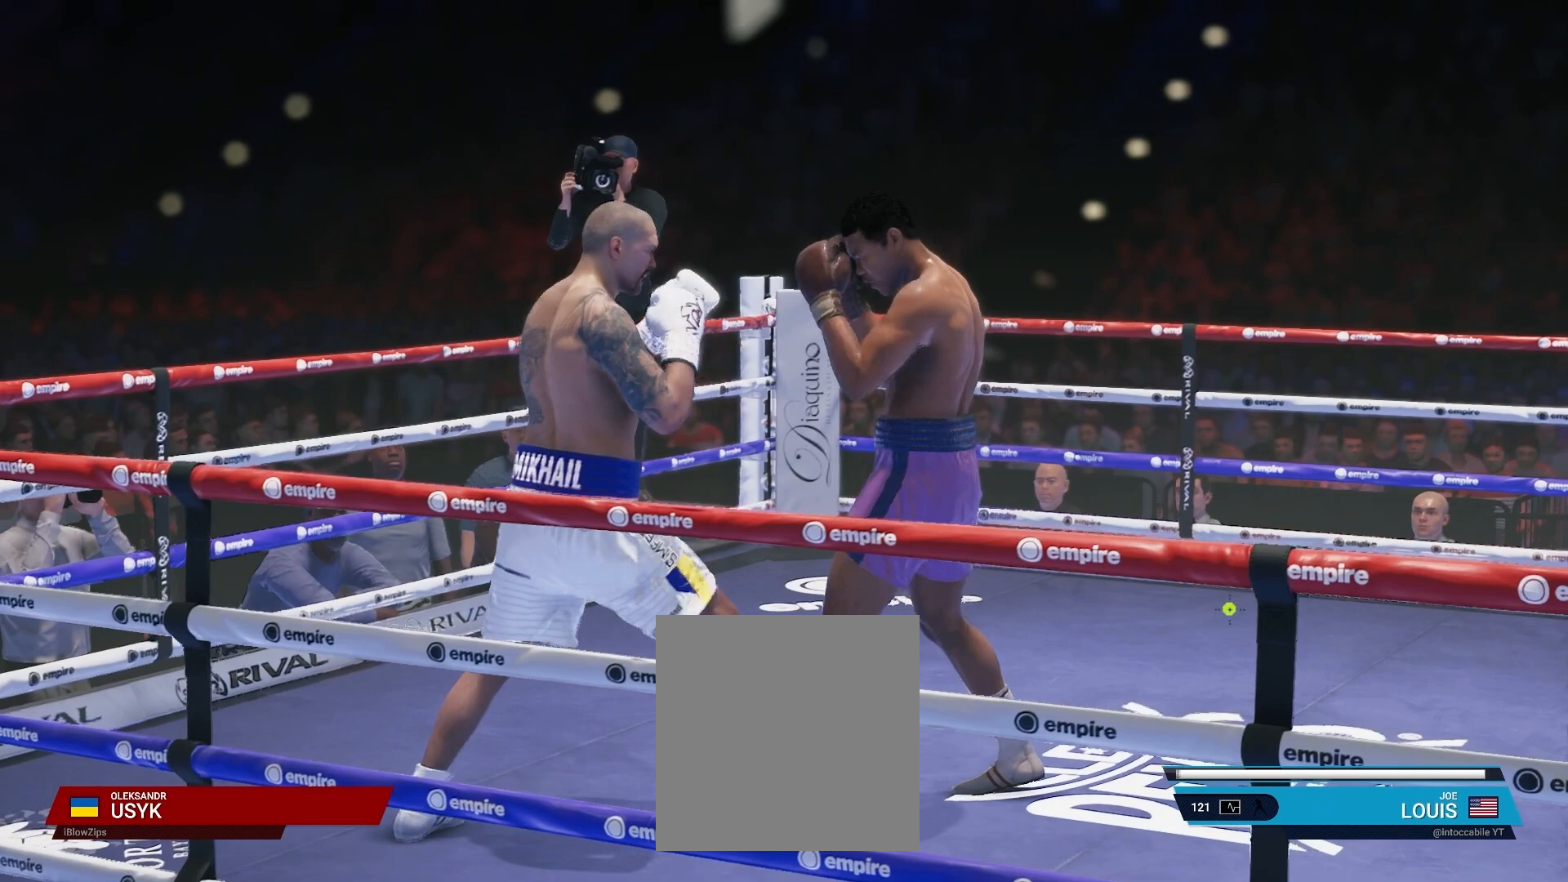
{"dt_ms": 500, "buttons": ["L2", "R2"], "left_stick": "up", "right_stick": "center", "events": []}
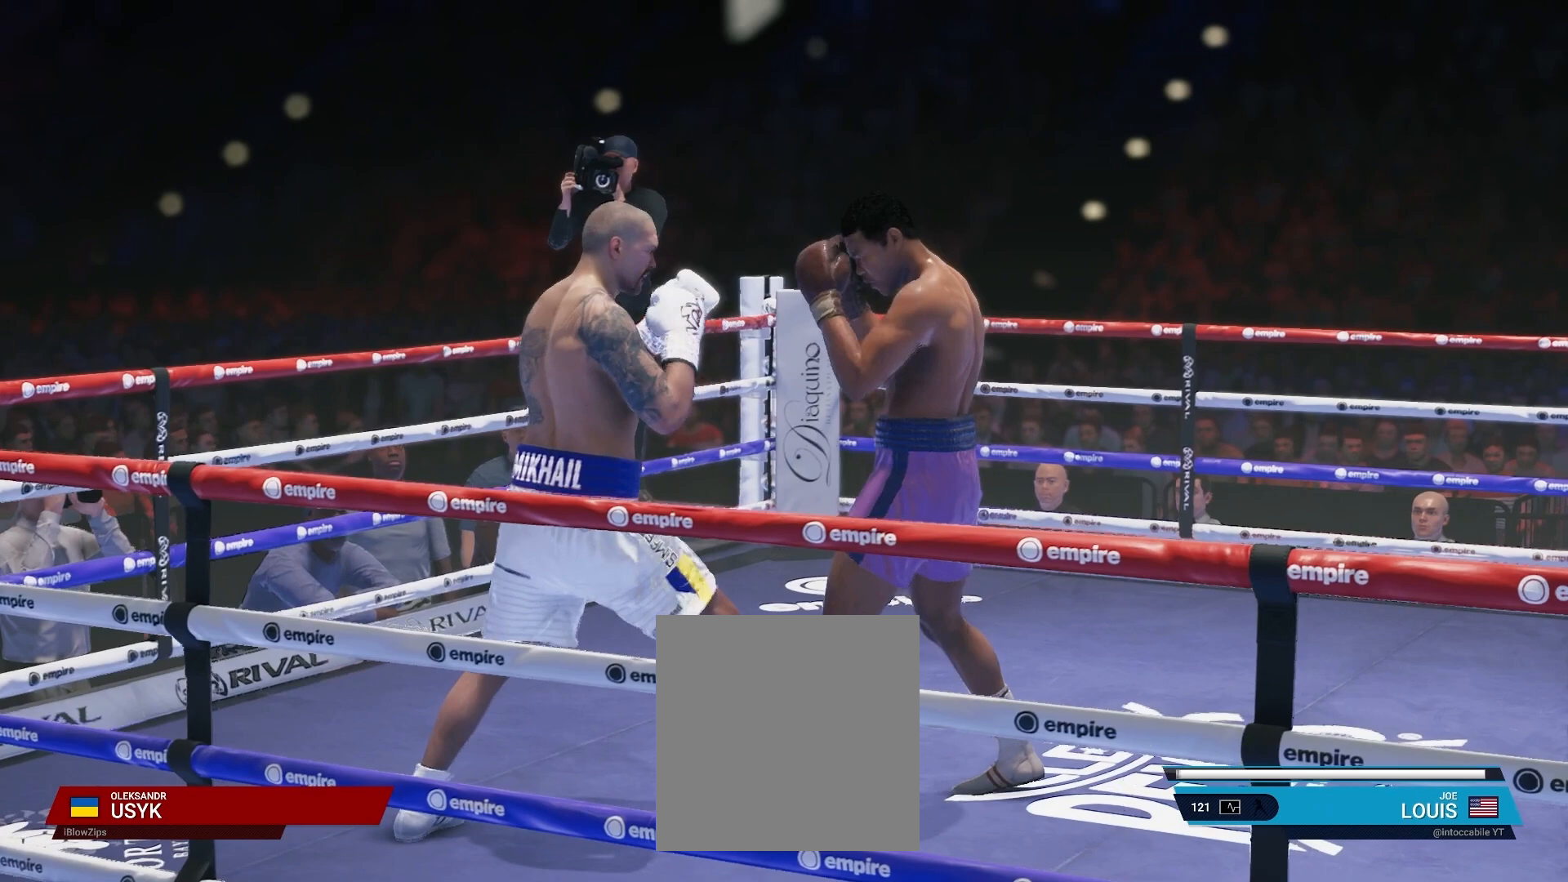
{"dt_ms": 500, "buttons": ["L2", "R2"], "left_stick": "up", "right_stick": "center", "events": []}
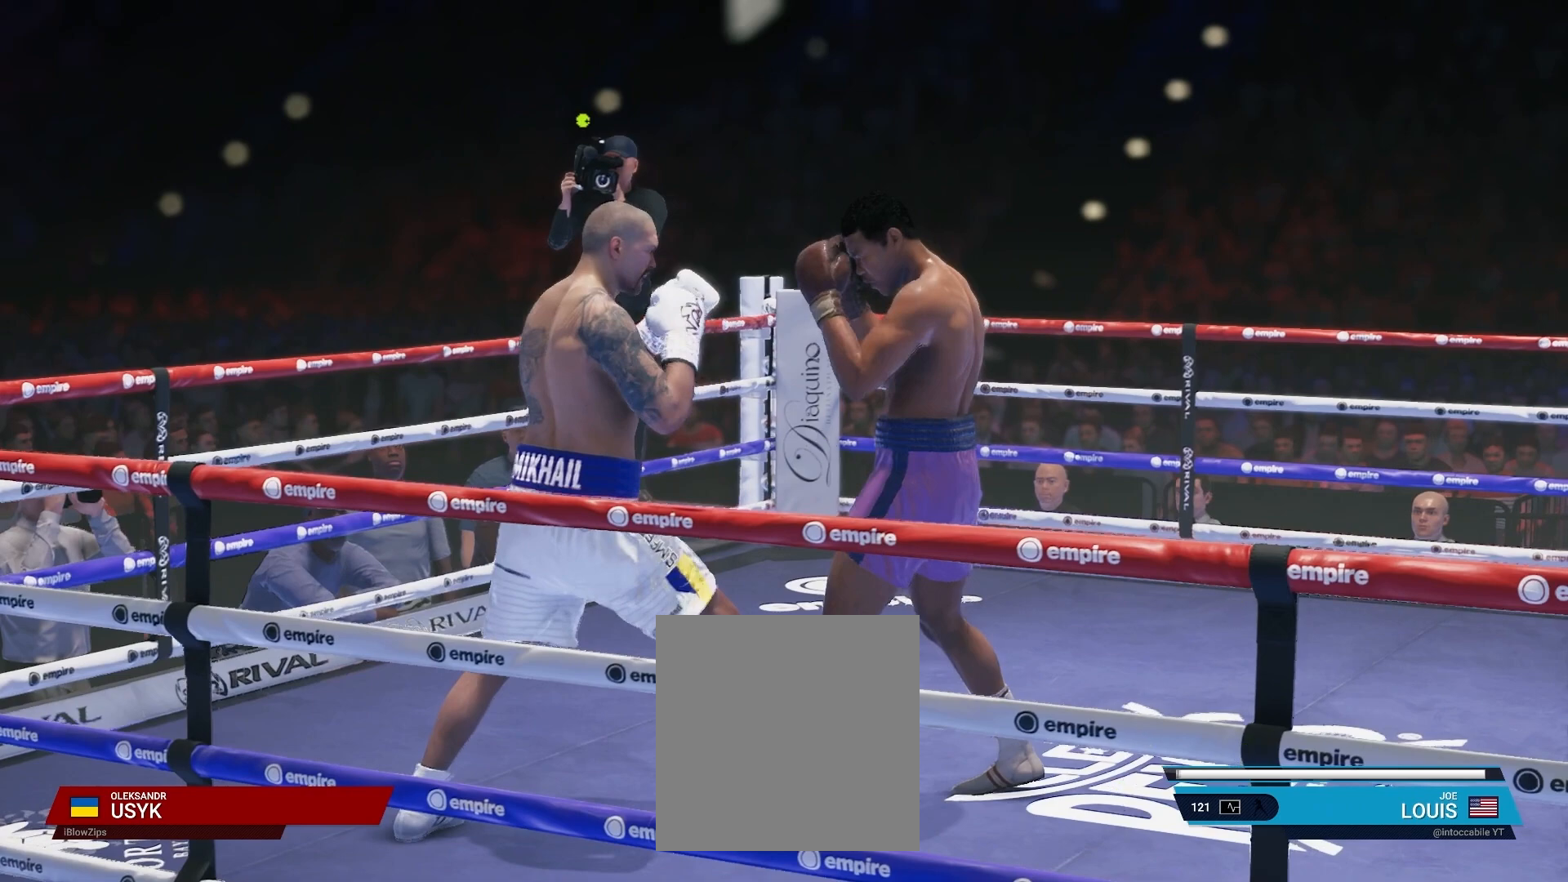
{"dt_ms": 500, "buttons": ["L2", "R2"], "left_stick": "up", "right_stick": "center", "events": []}
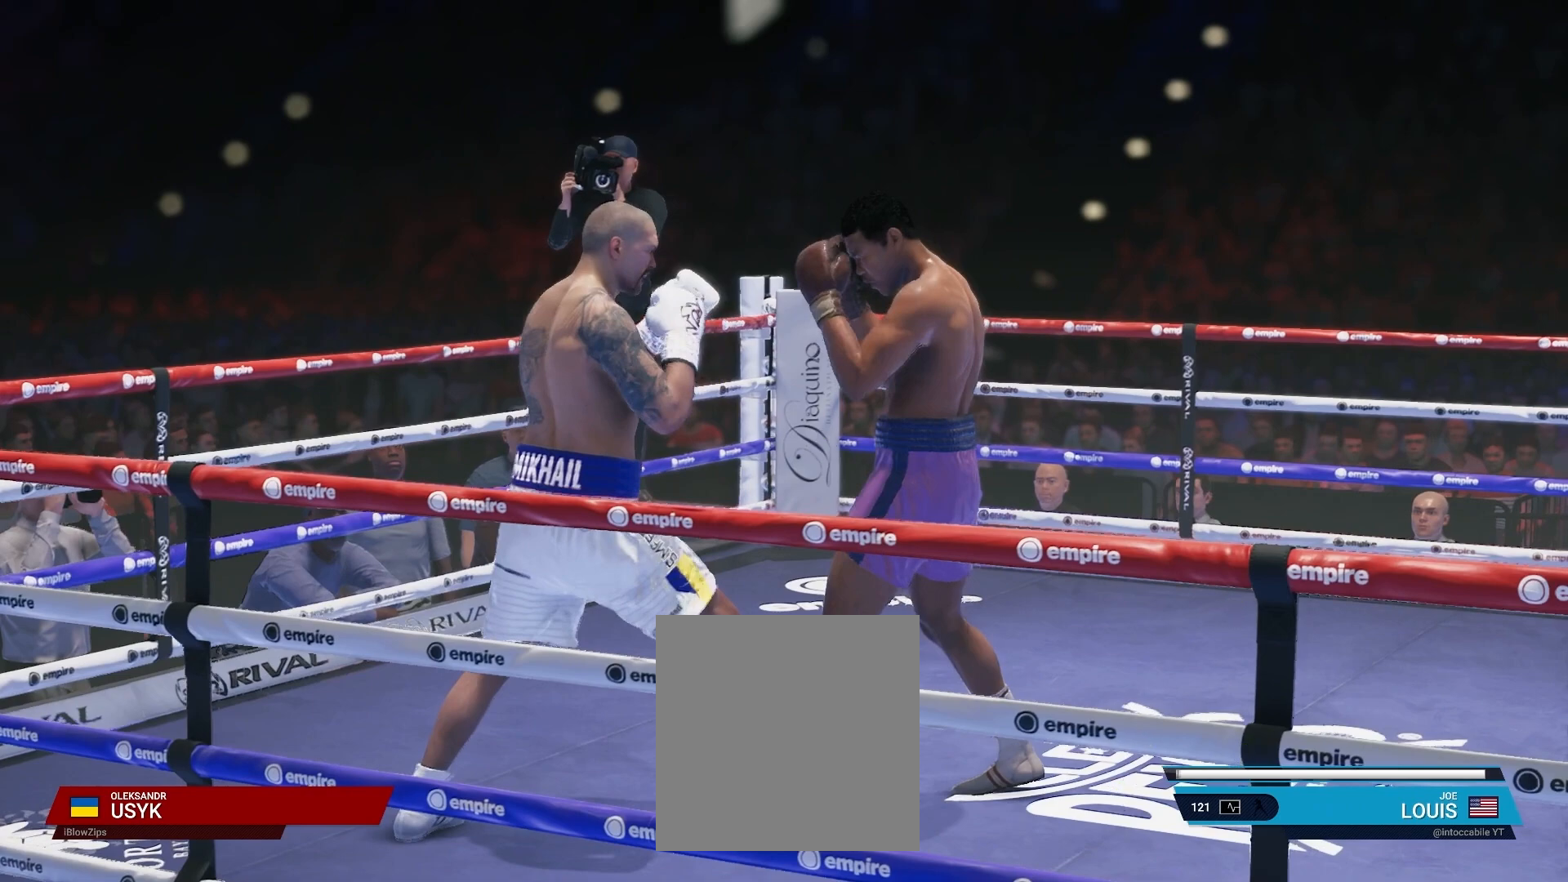
{"dt_ms": 500, "buttons": ["L2", "R2"], "left_stick": "up", "right_stick": "center", "events": []}
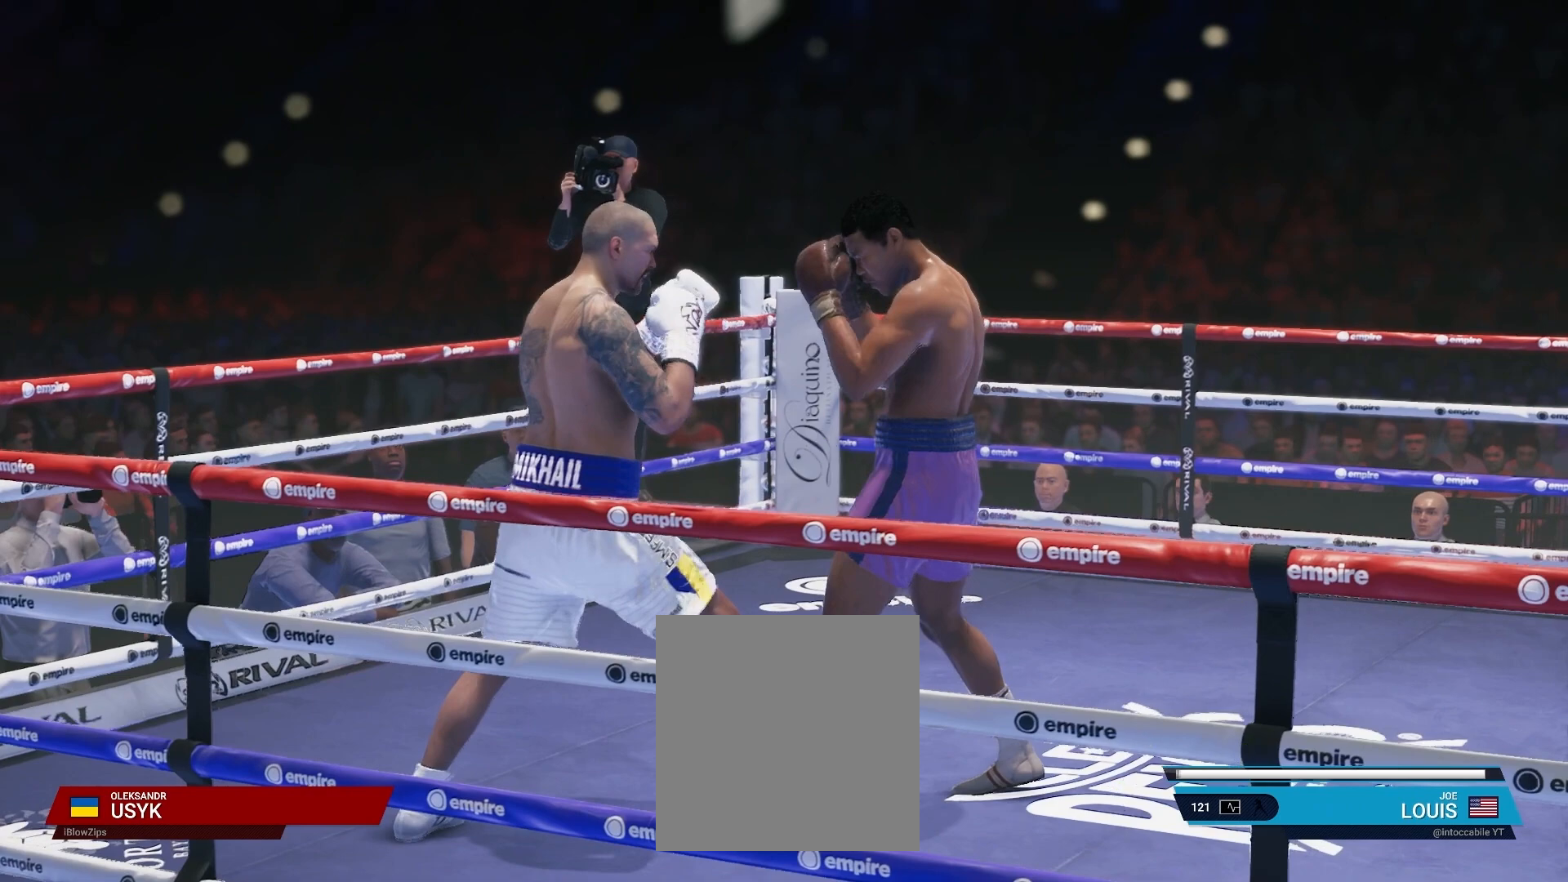
{"dt_ms": 500, "buttons": ["L2", "R2"], "left_stick": "up", "right_stick": "center", "events": []}
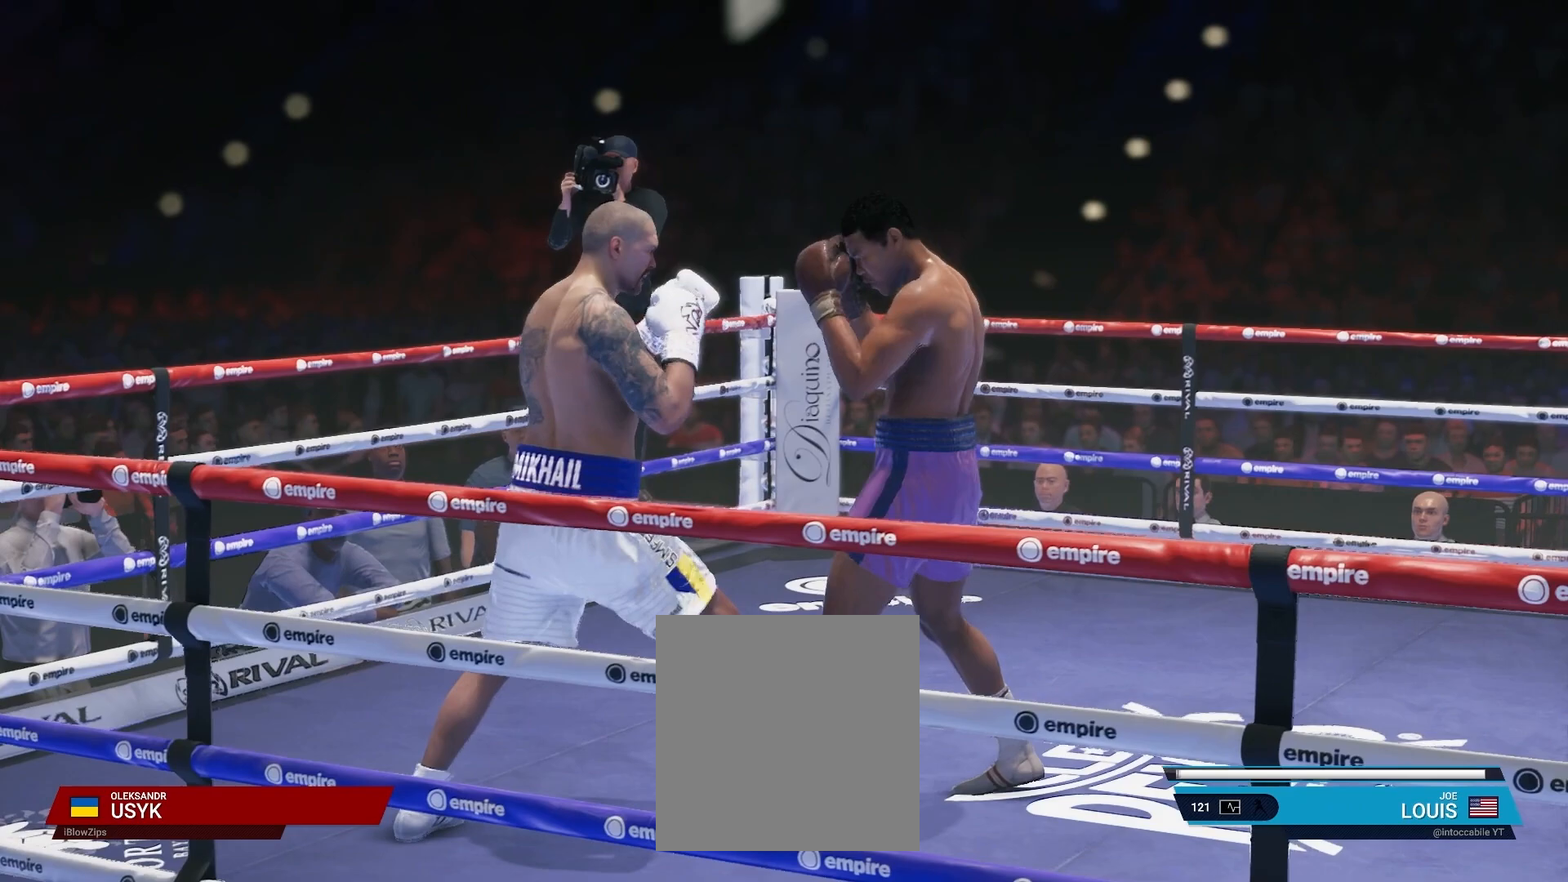
{"dt_ms": 500, "buttons": ["L2", "R2"], "left_stick": "up", "right_stick": "center", "events": []}
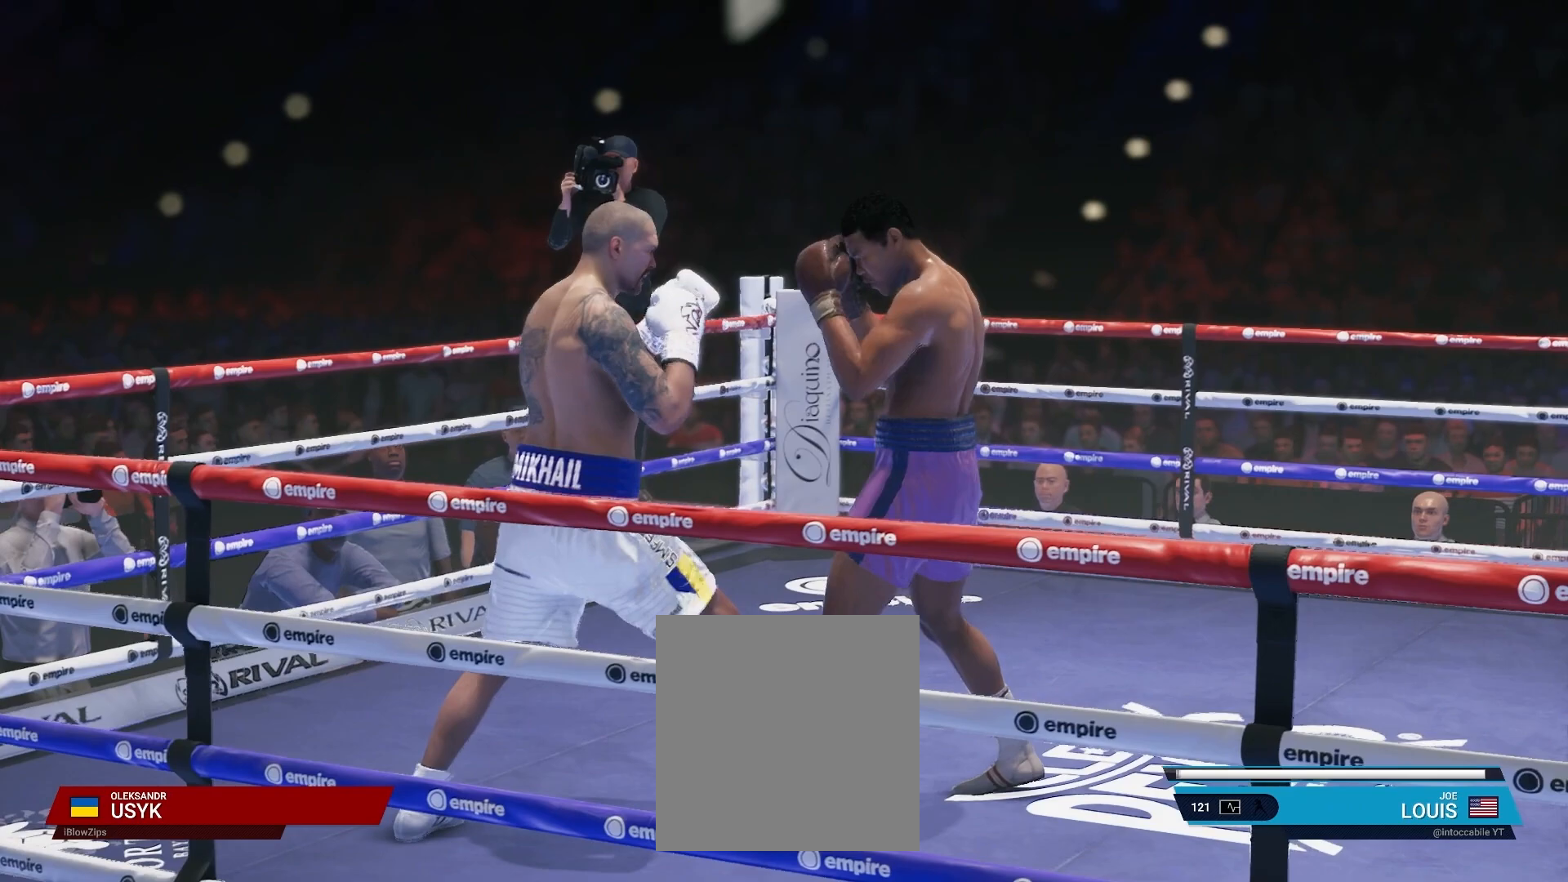
{"dt_ms": 500, "buttons": ["L2", "R2"], "left_stick": "up", "right_stick": "center", "events": []}
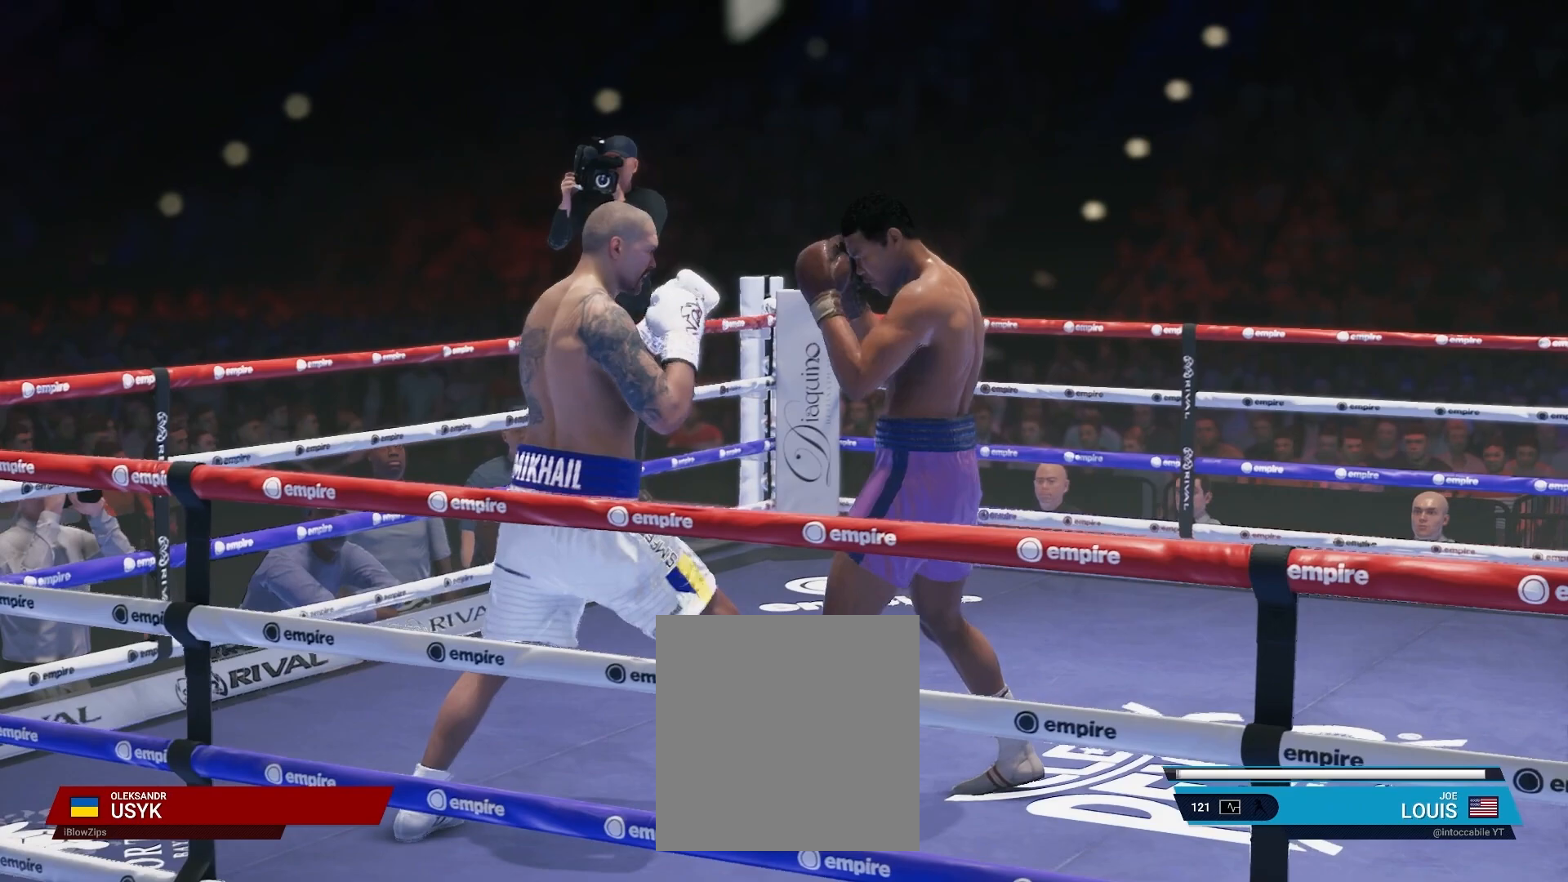
{"dt_ms": 500, "buttons": ["L2", "R2"], "left_stick": "up", "right_stick": "center", "events": []}
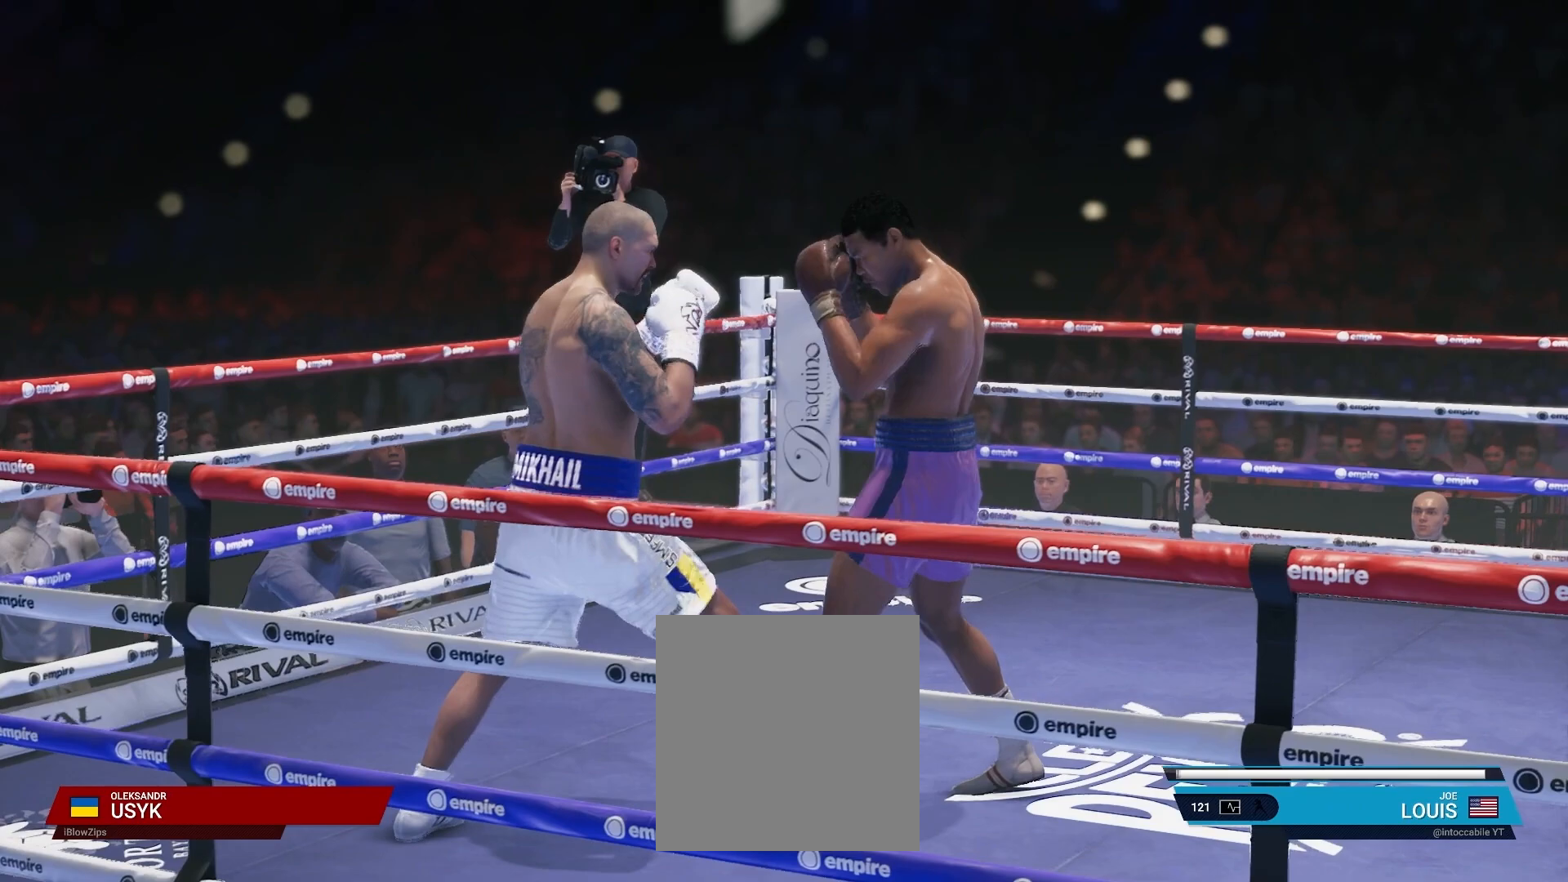
{"dt_ms": 1000, "buttons": ["L2", "R2"], "left_stick": "down", "right_stick": "center", "events": [[467, "left_stick", "center"], [517, "left_stick", "down"], [567, "left_stick", "down-right"], [817, "left_stick", "down"]]}
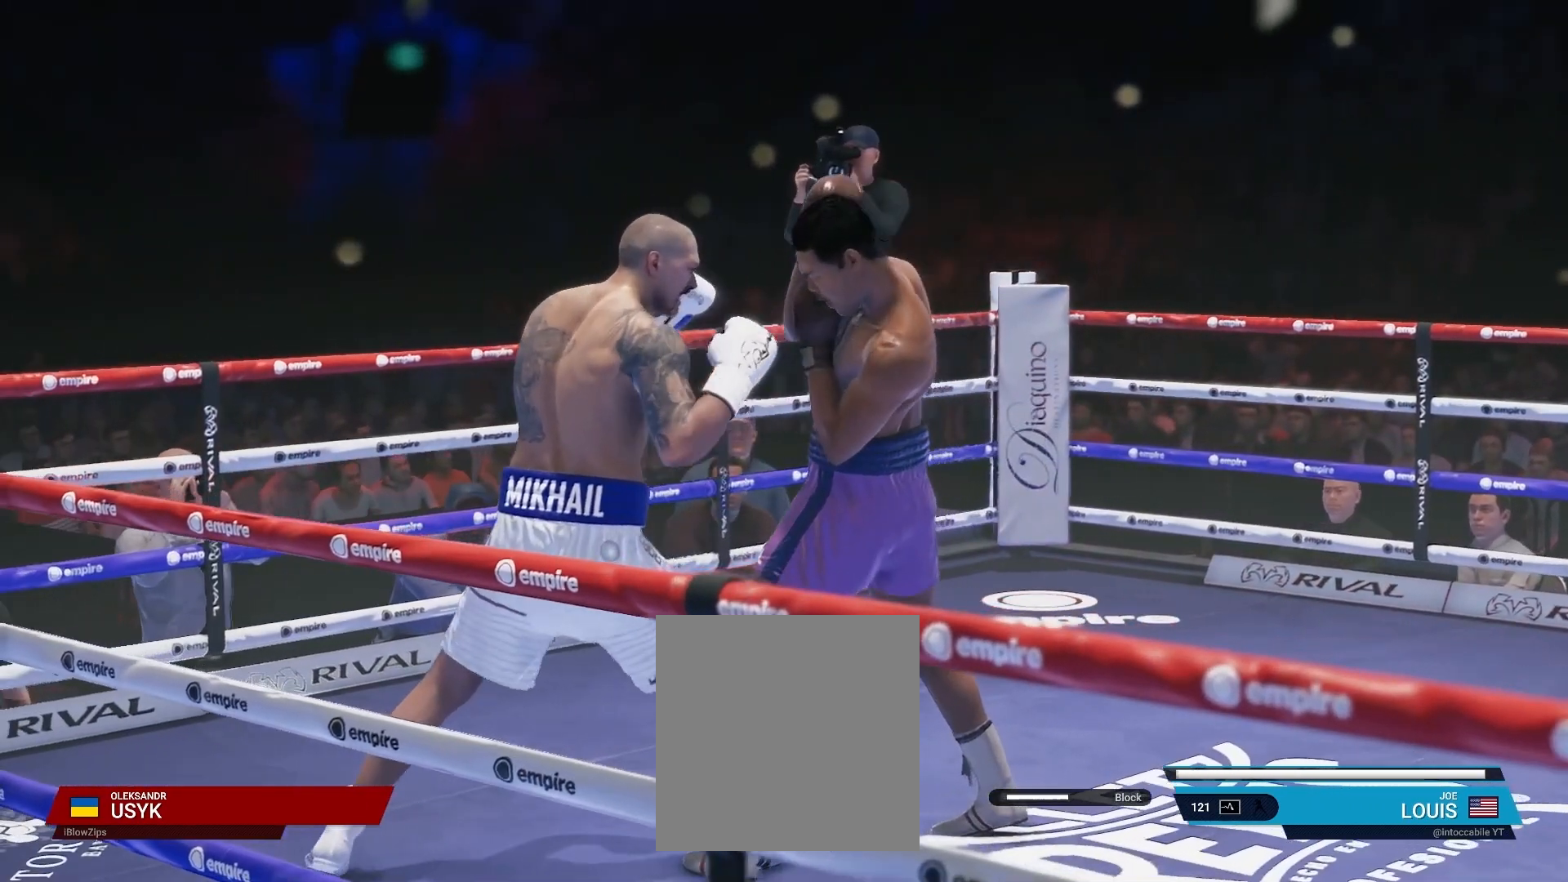
{"dt_ms": 500, "buttons": ["R2"], "left_stick": "down", "right_stick": "center", "events": [[50, "left_stick", "down-left"], [317, "L2", "up"], [467, "left_stick", "down"]]}